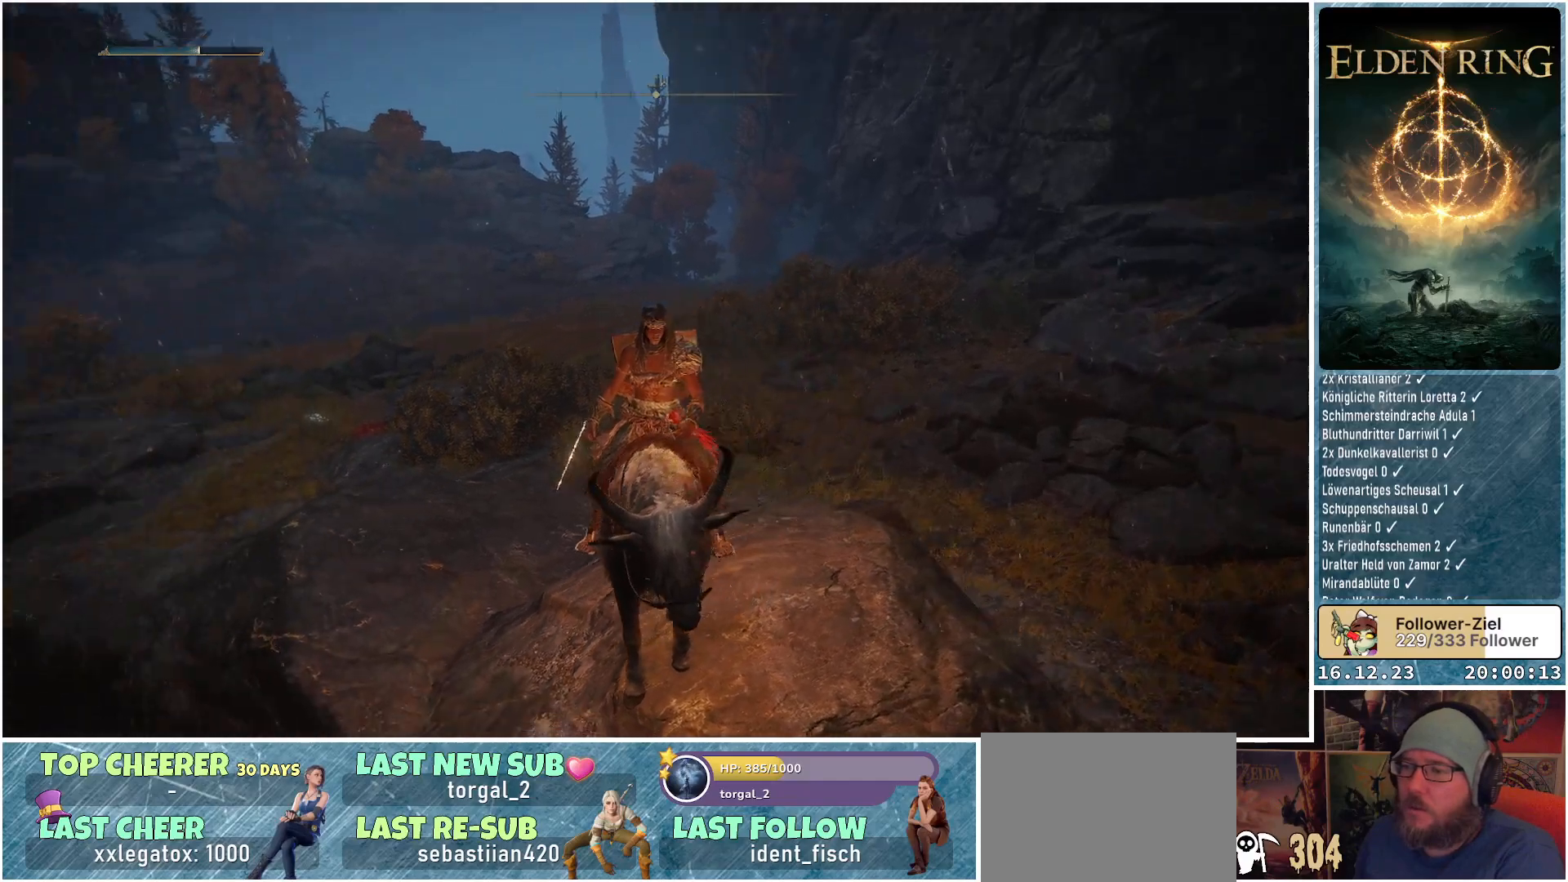
Gameplay with a controller (Xbox layout); each line is a JSON object with the inputs held at the frame after it. "events" lists button and stick changes between this image and that frame as [ms after this image, input, new state], when the widget could be followed in between.
{"buttons": [], "left_stick": "center", "right_stick": "center", "events": [[183, "right_stick", "center"]]}
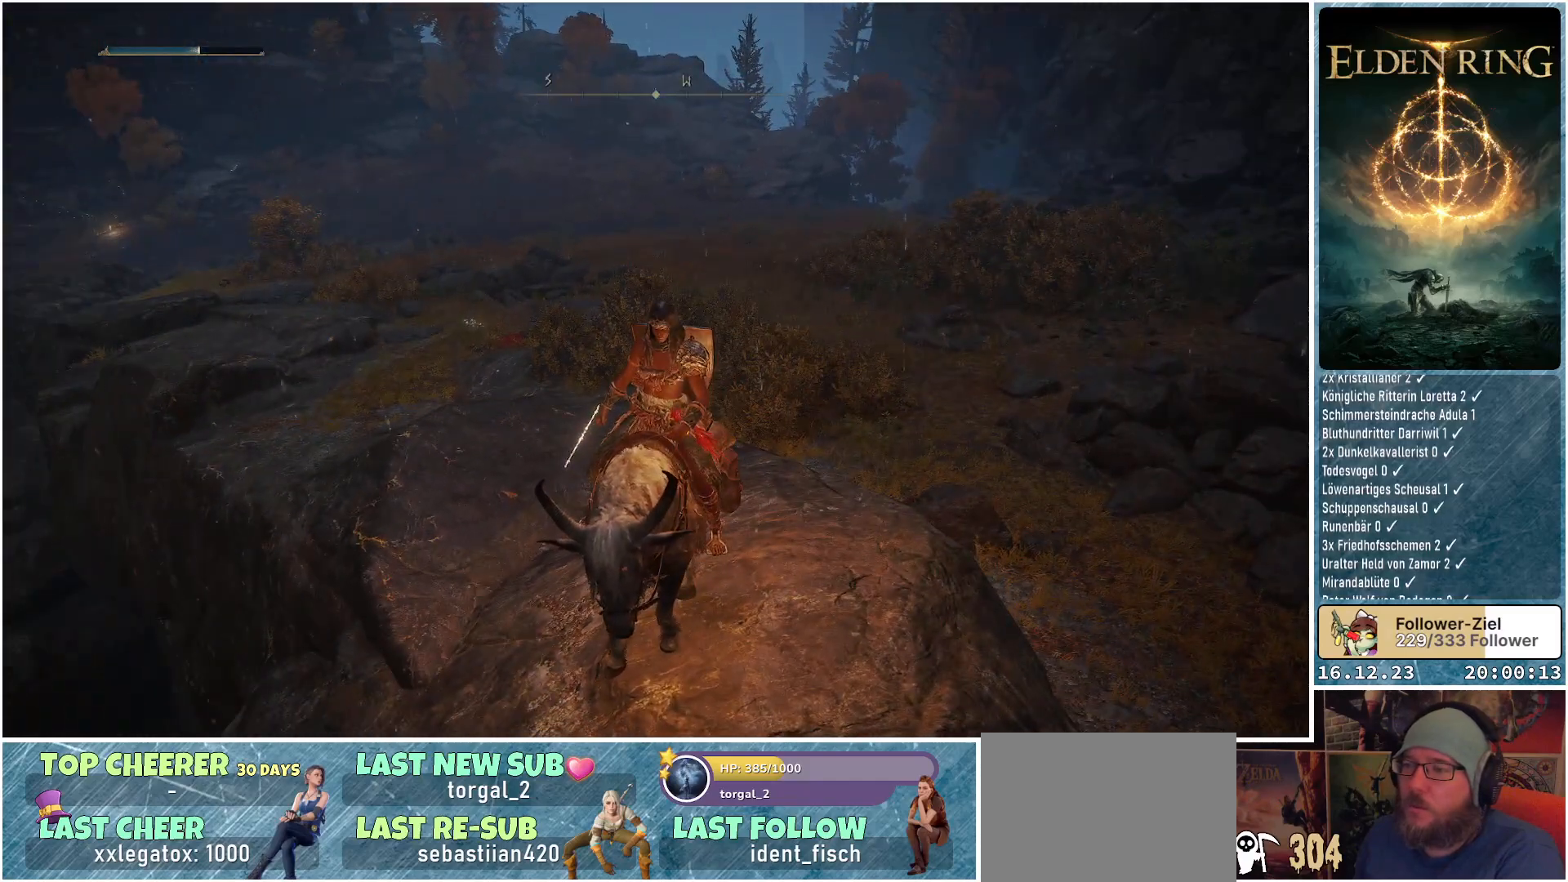
{"buttons": [], "left_stick": "center", "right_stick": "up-left", "events": [[183, "right_stick", "up-left"]]}
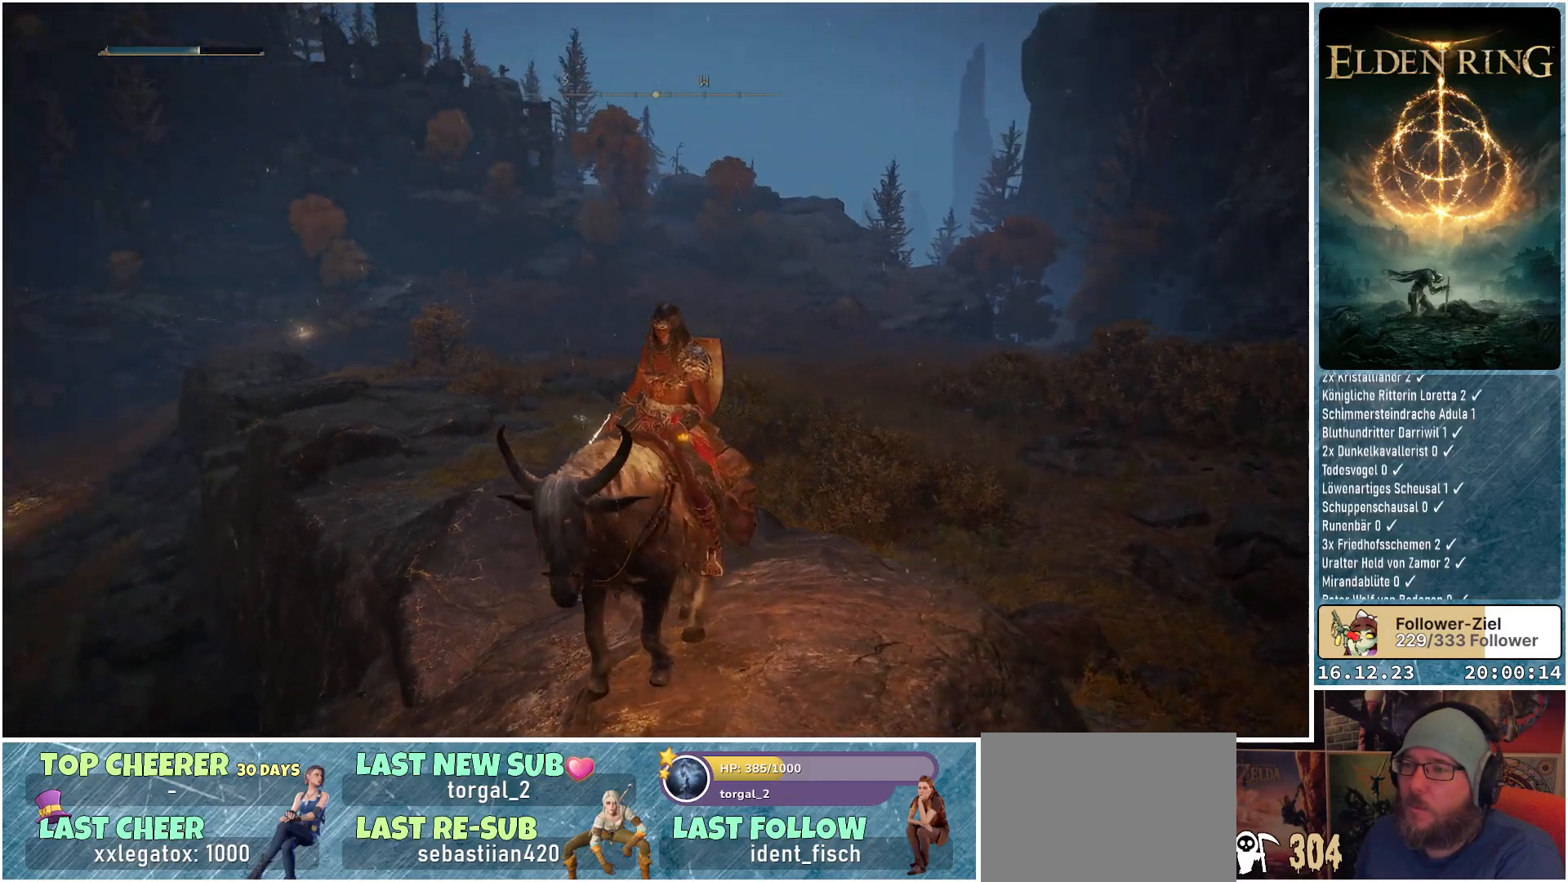
{"buttons": [], "left_stick": "center", "right_stick": "left", "events": [[50, "right_stick", "center"], [483, "right_stick", "left"]]}
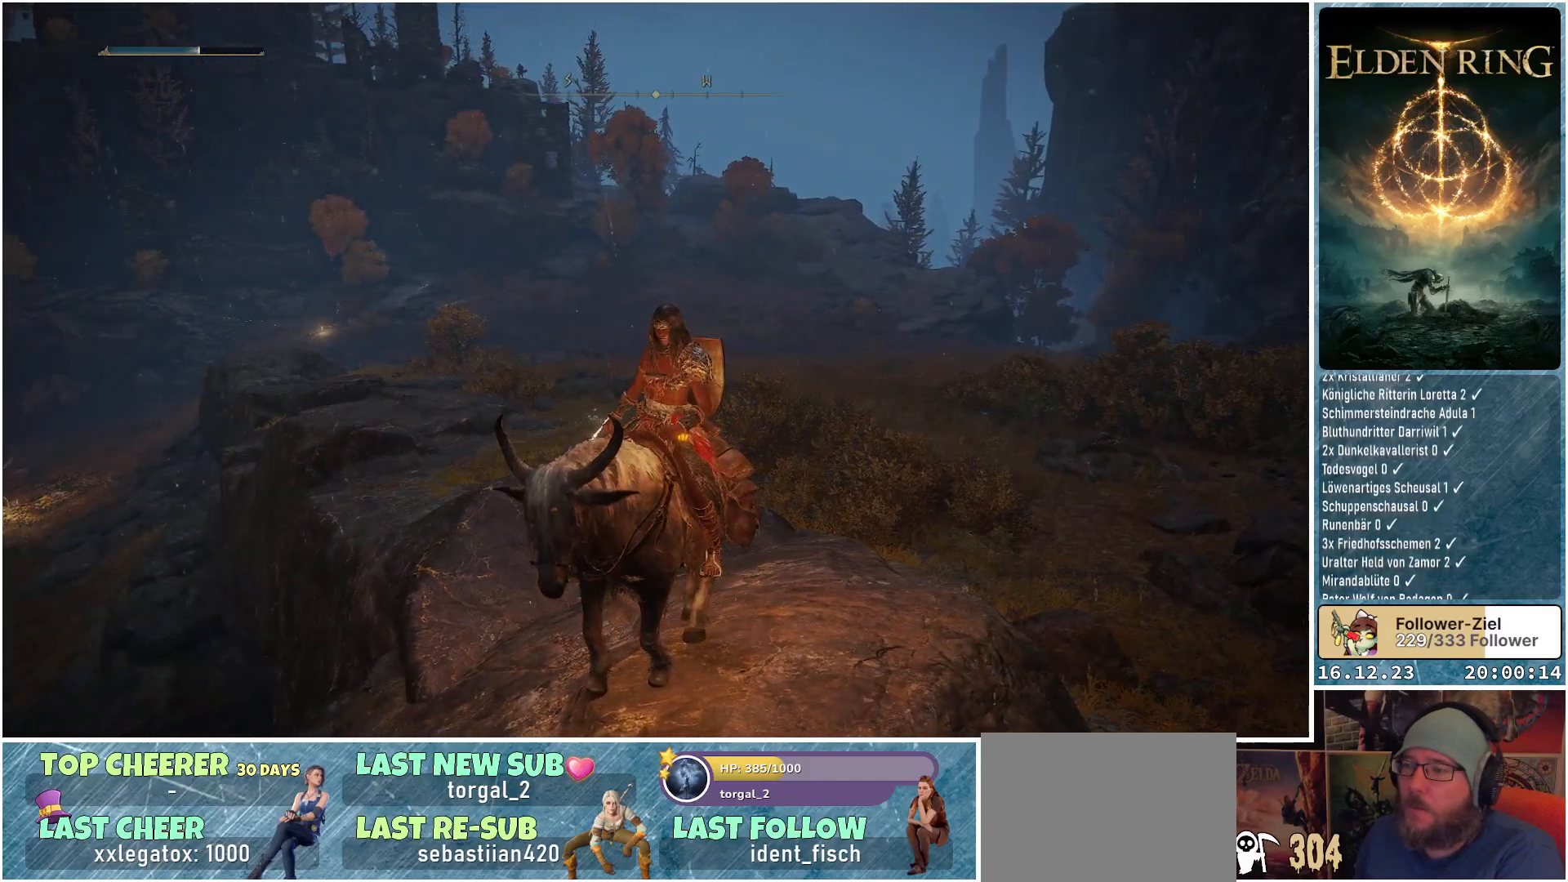
{"buttons": [], "left_stick": "up-right", "right_stick": "center", "events": [[233, "right_stick", "center"], [483, "left_stick", "up-right"]]}
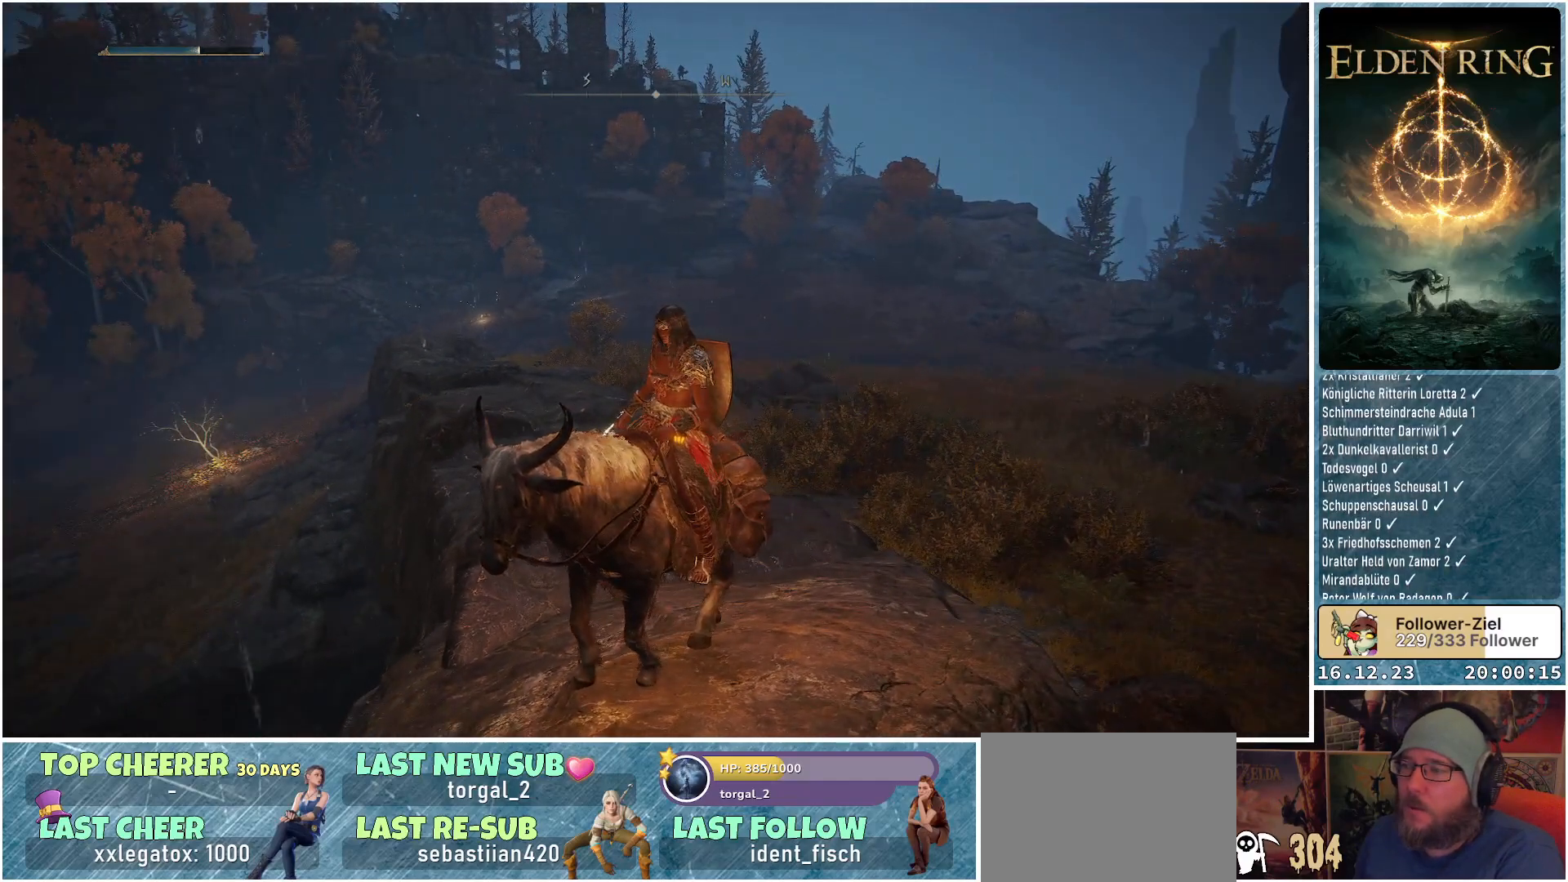
{"buttons": [], "left_stick": "up-right", "right_stick": "center", "events": []}
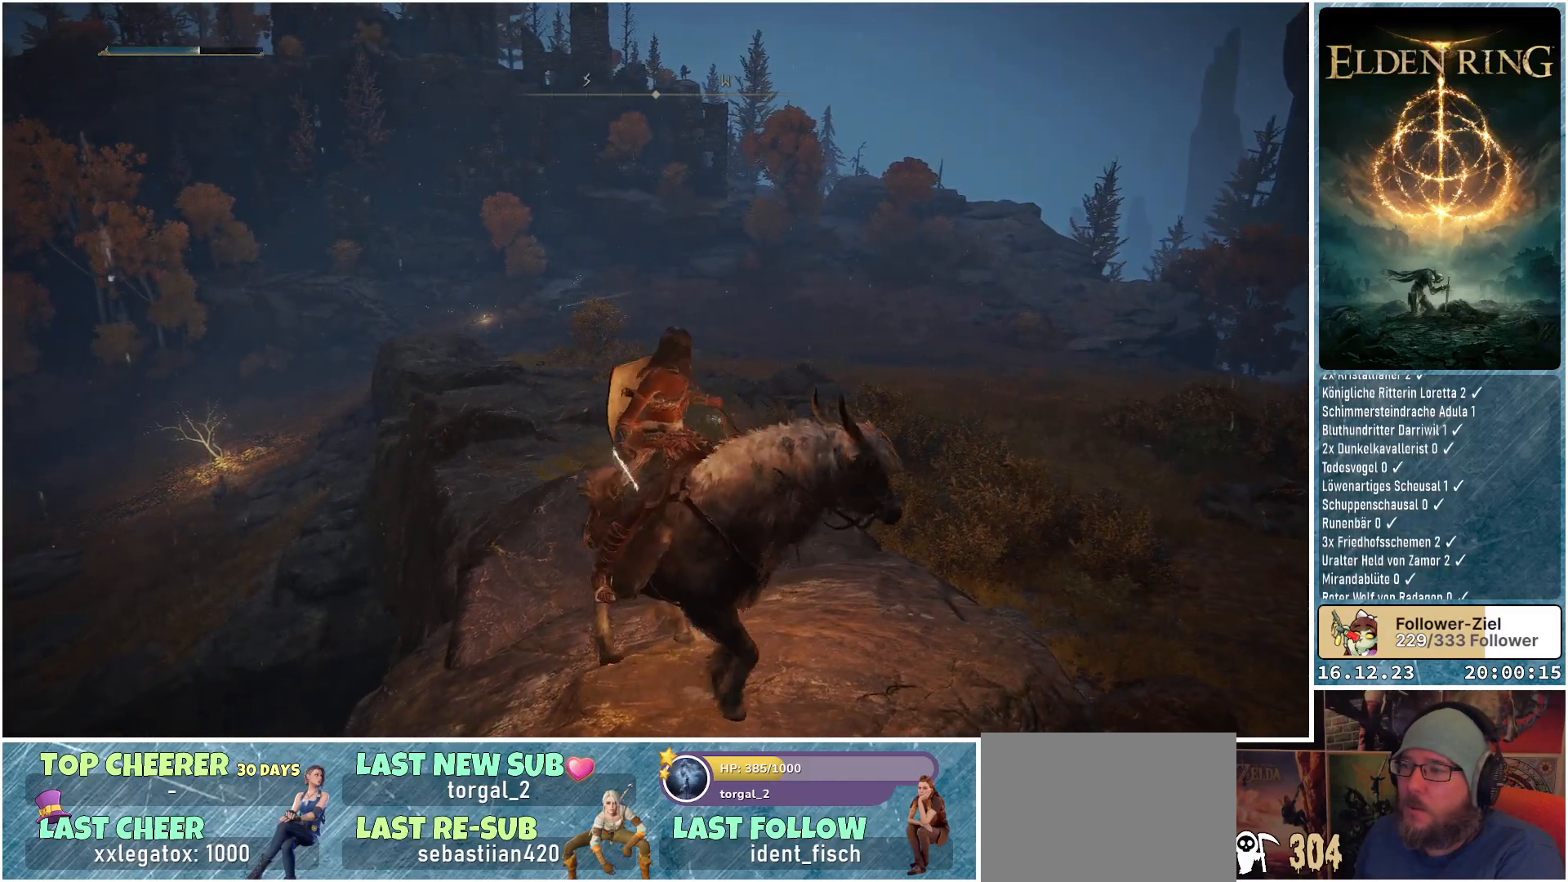
{"buttons": [], "left_stick": "up", "right_stick": "down-left", "events": [[217, "left_stick", "up"], [233, "right_stick", "down-left"]]}
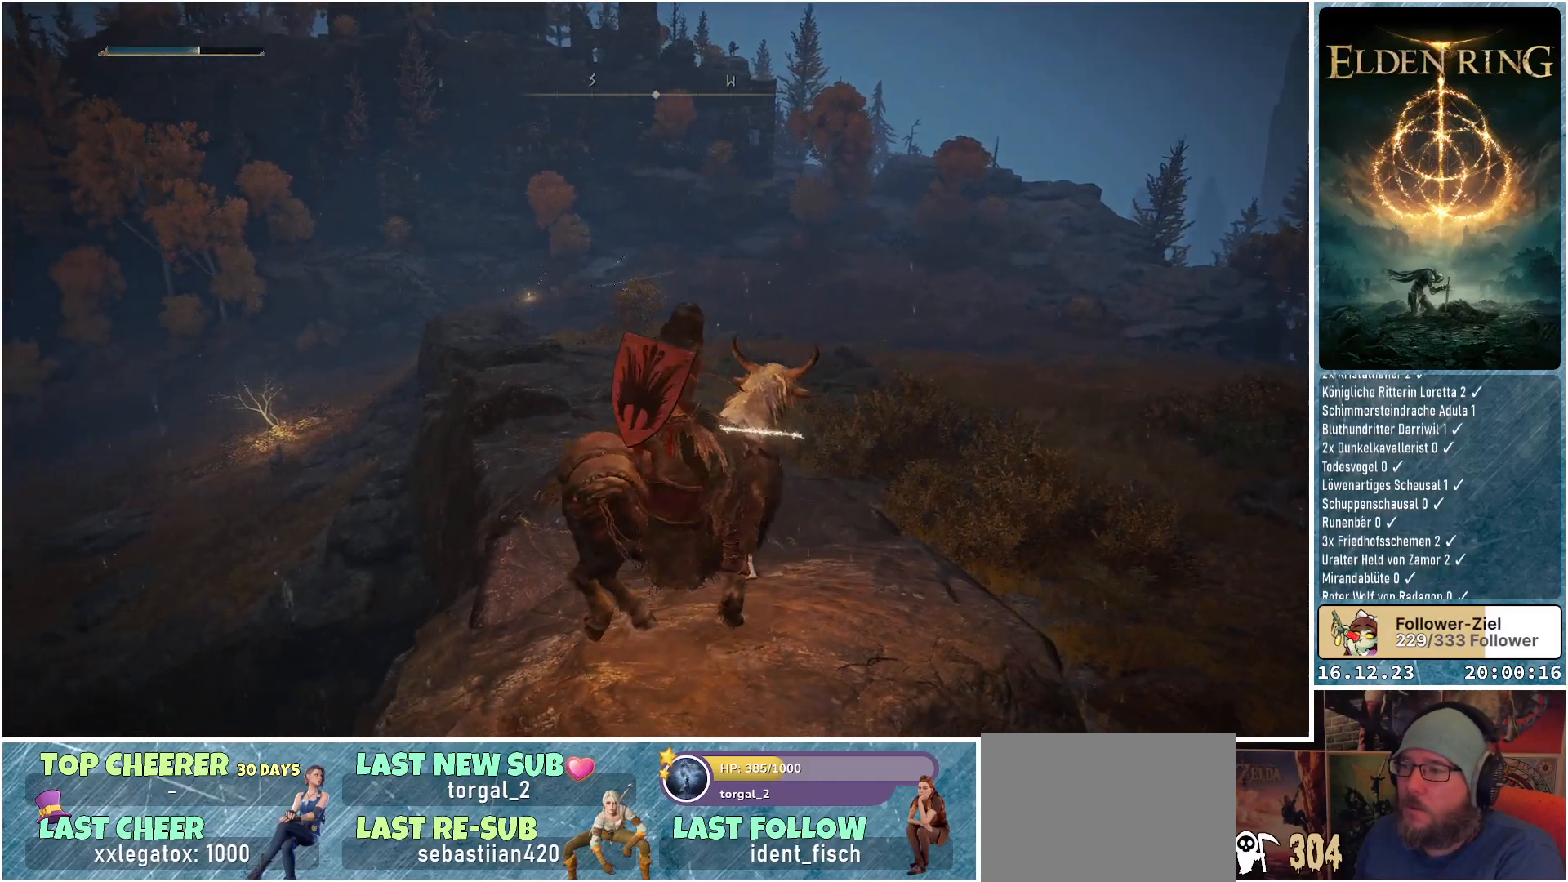
{"buttons": [], "left_stick": "up", "right_stick": "center", "events": [[17, "right_stick", "center"]]}
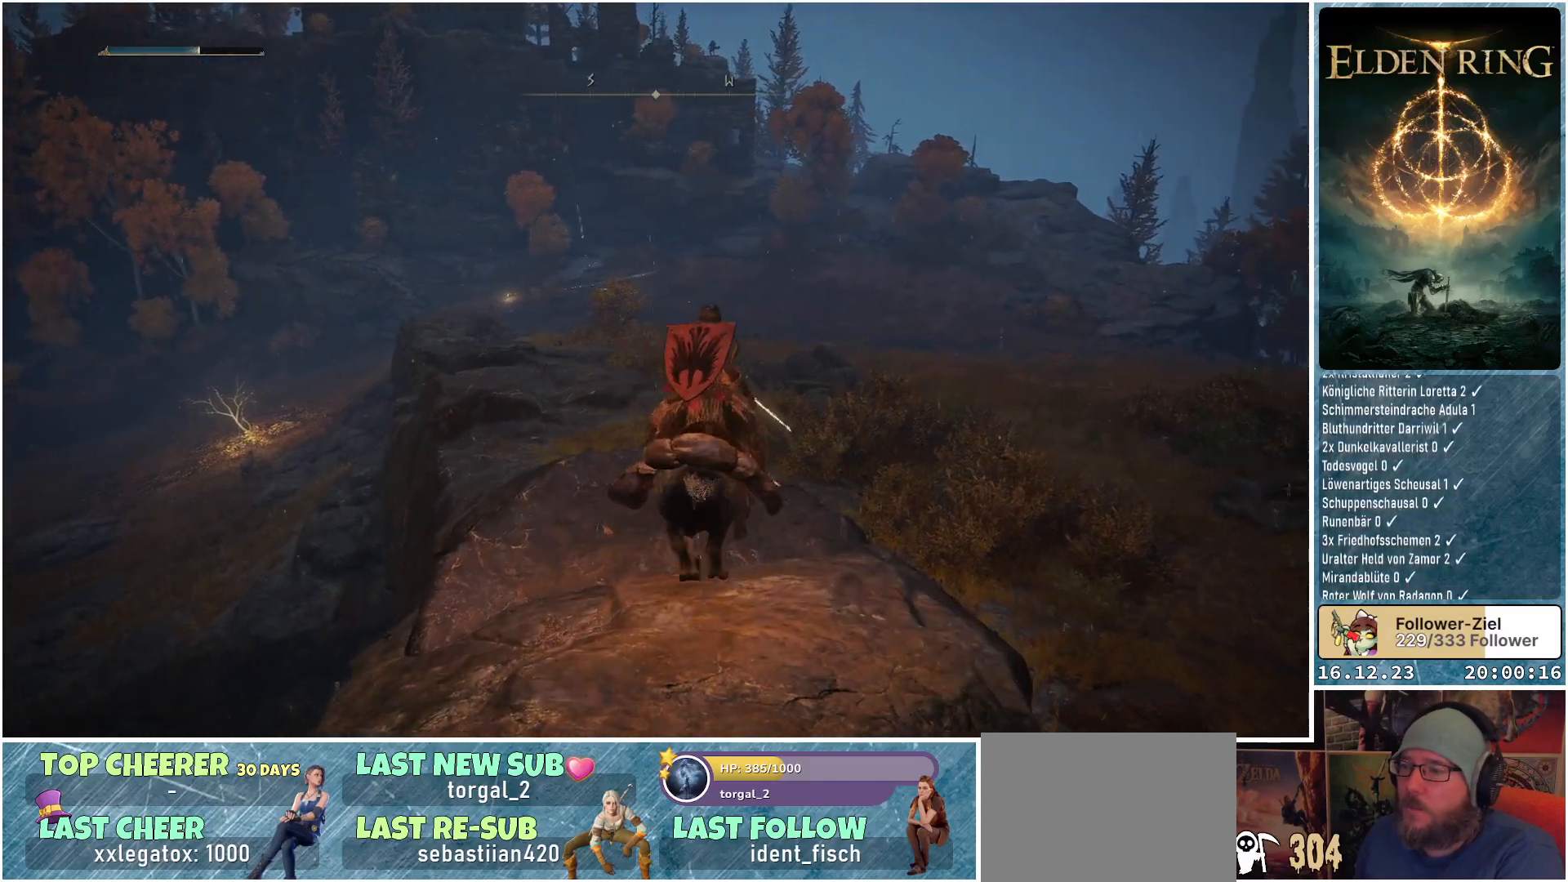
{"buttons": [], "left_stick": "up", "right_stick": "down-left", "events": [[367, "right_stick", "down-left"]]}
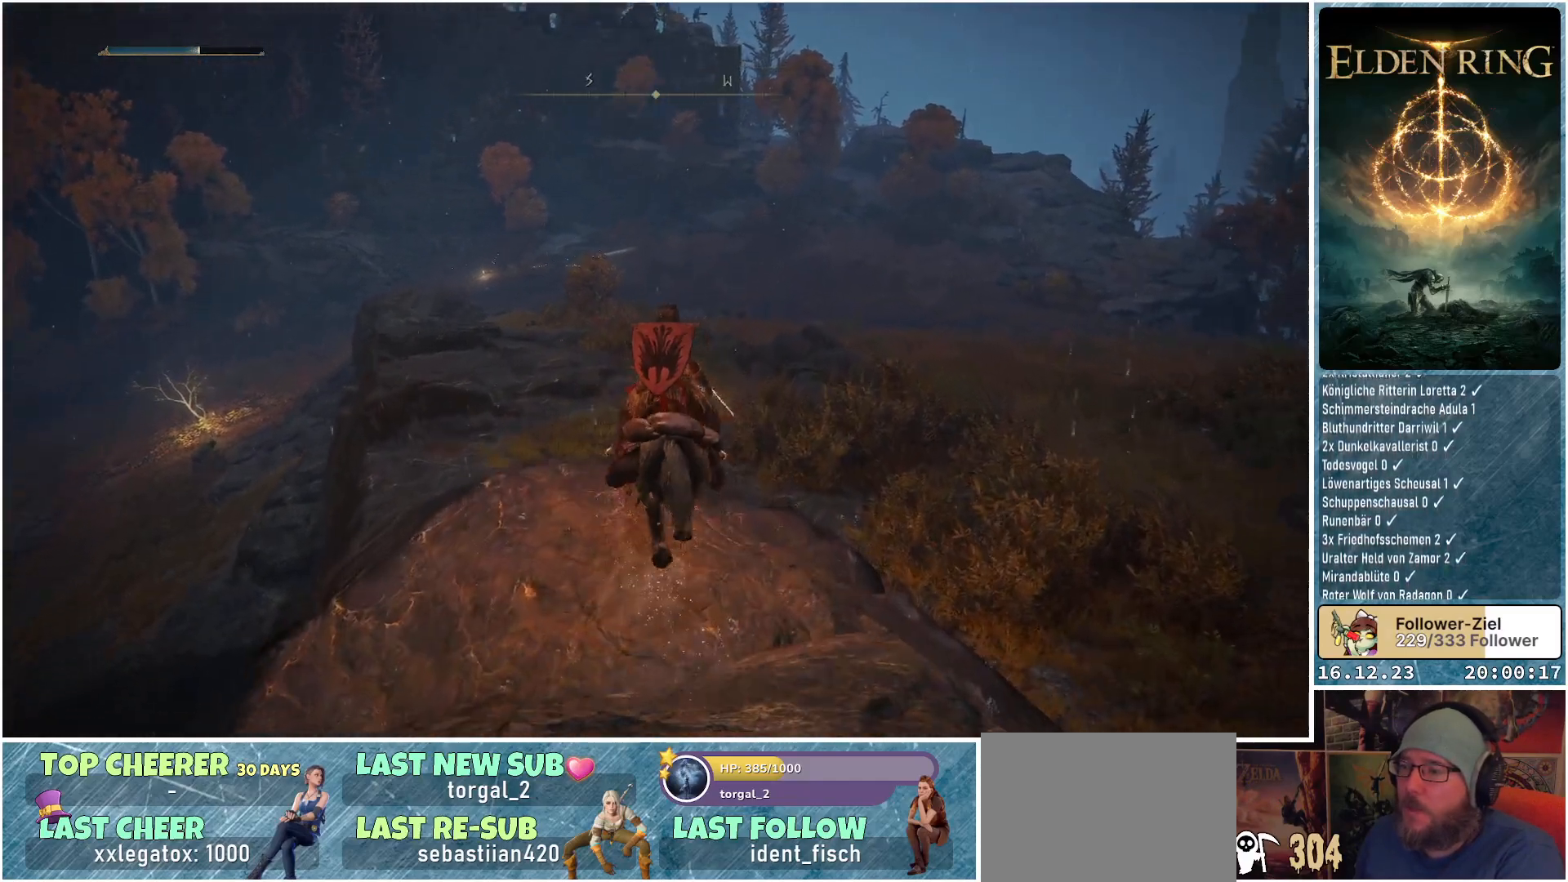
{"buttons": [], "left_stick": "up", "right_stick": "center", "events": [[300, "right_stick", "center"]]}
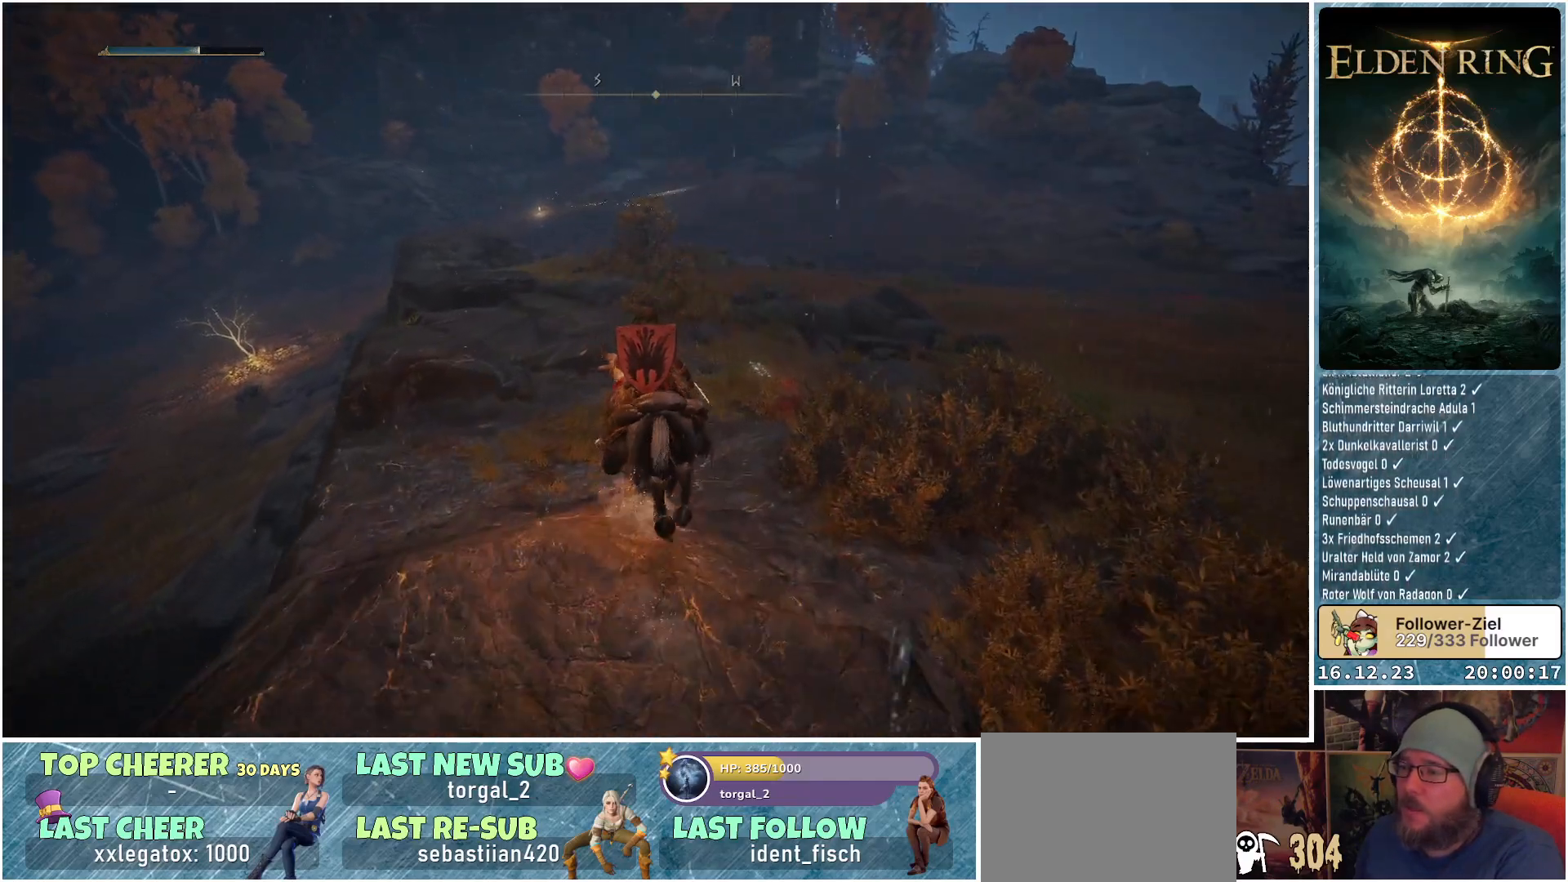
{"buttons": [], "left_stick": "up", "right_stick": "center", "events": []}
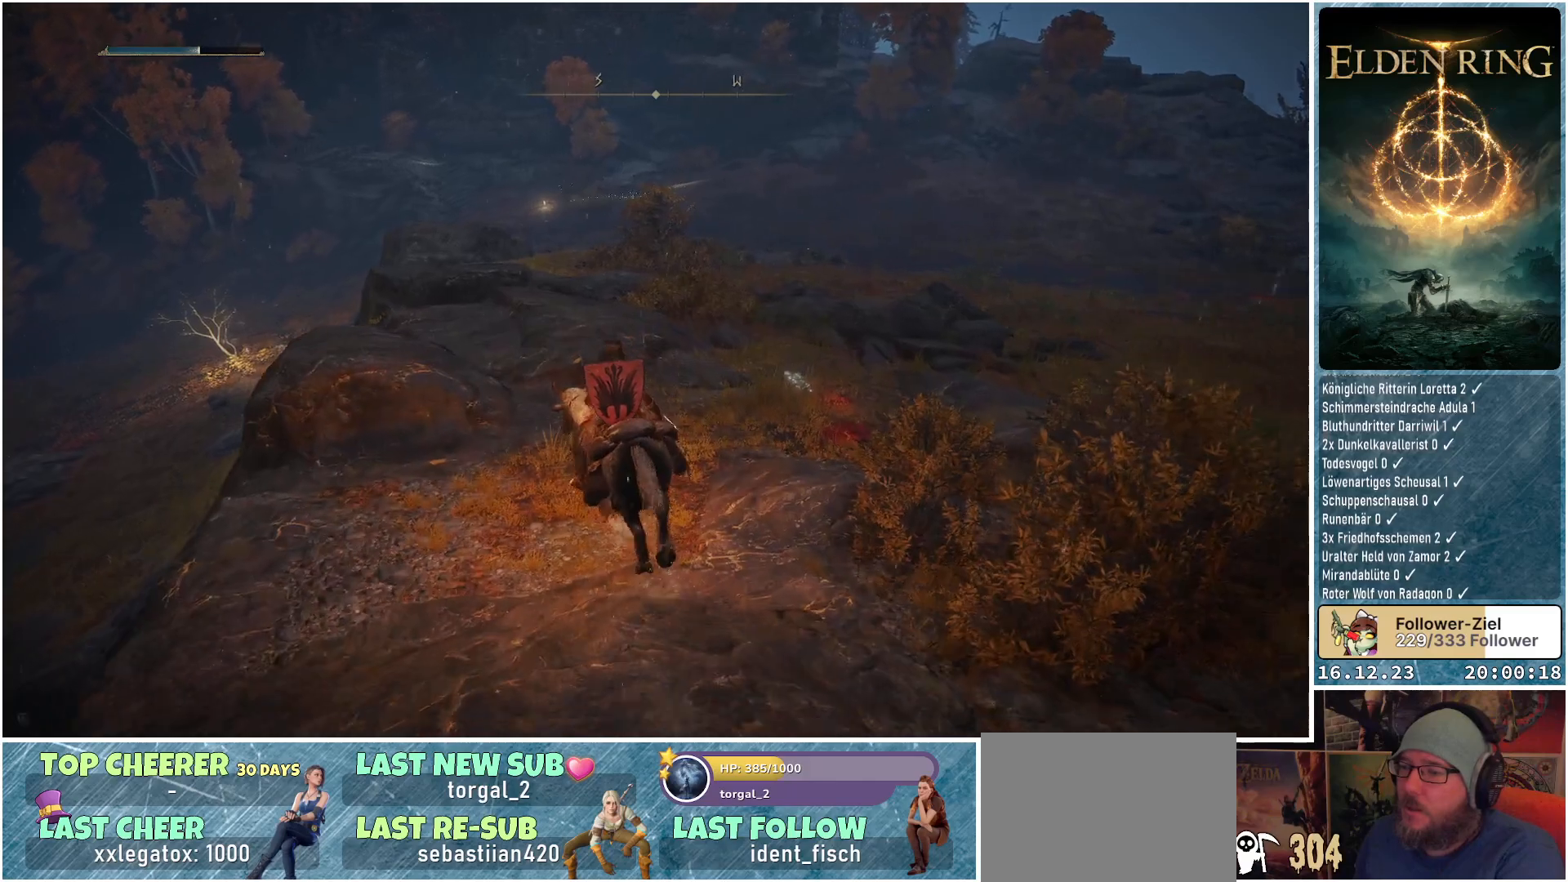
{"buttons": [], "left_stick": "up", "right_stick": "down", "events": [[283, "right_stick", "down"]]}
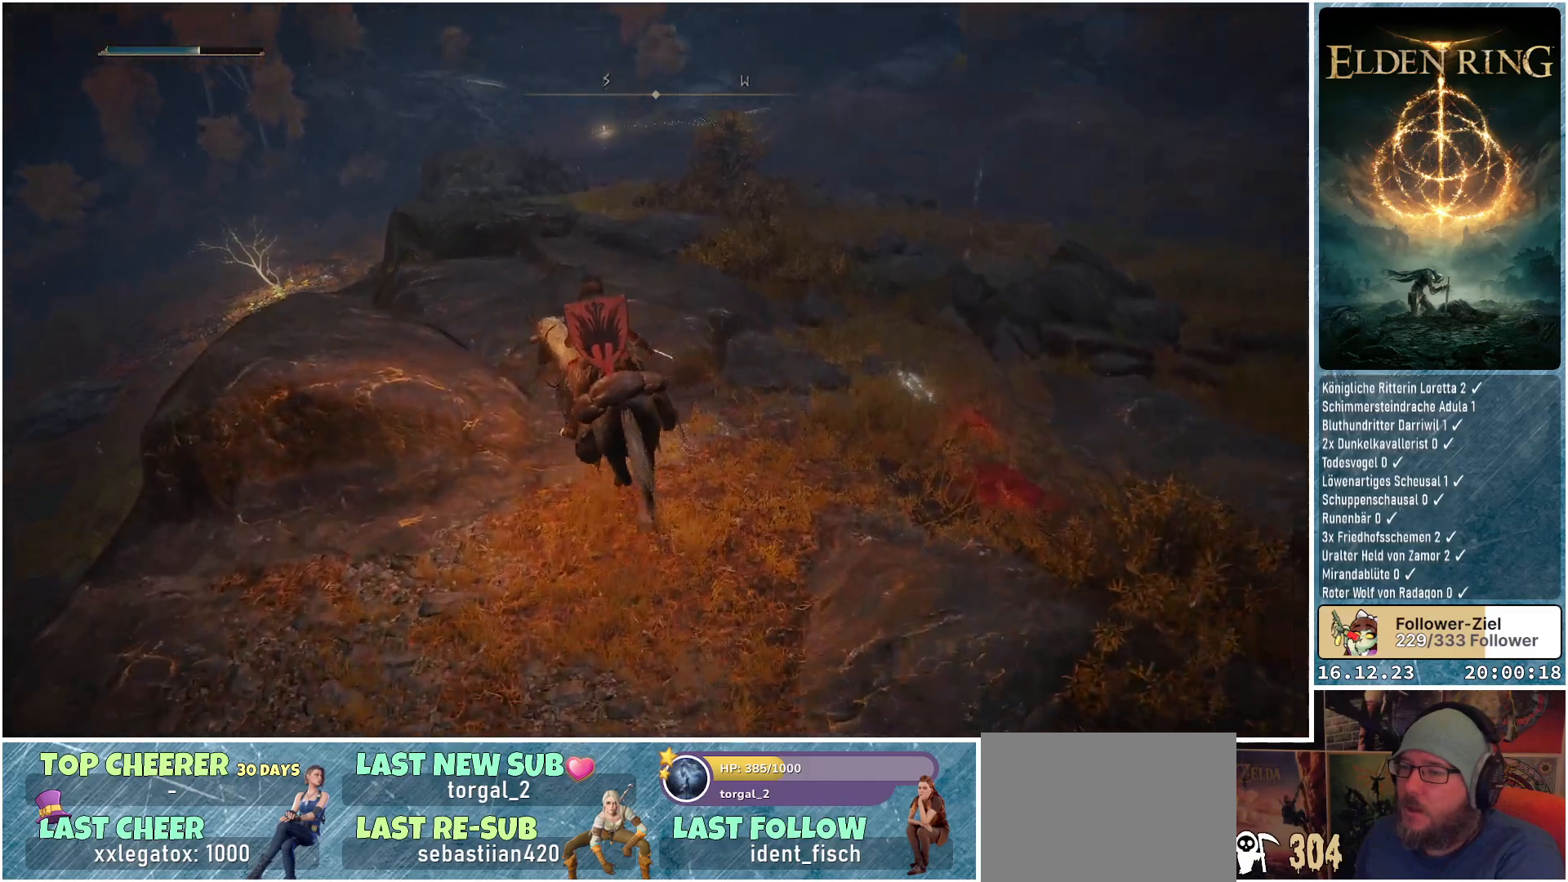
{"buttons": [], "left_stick": "up", "right_stick": "center", "events": [[183, "right_stick", "center"]]}
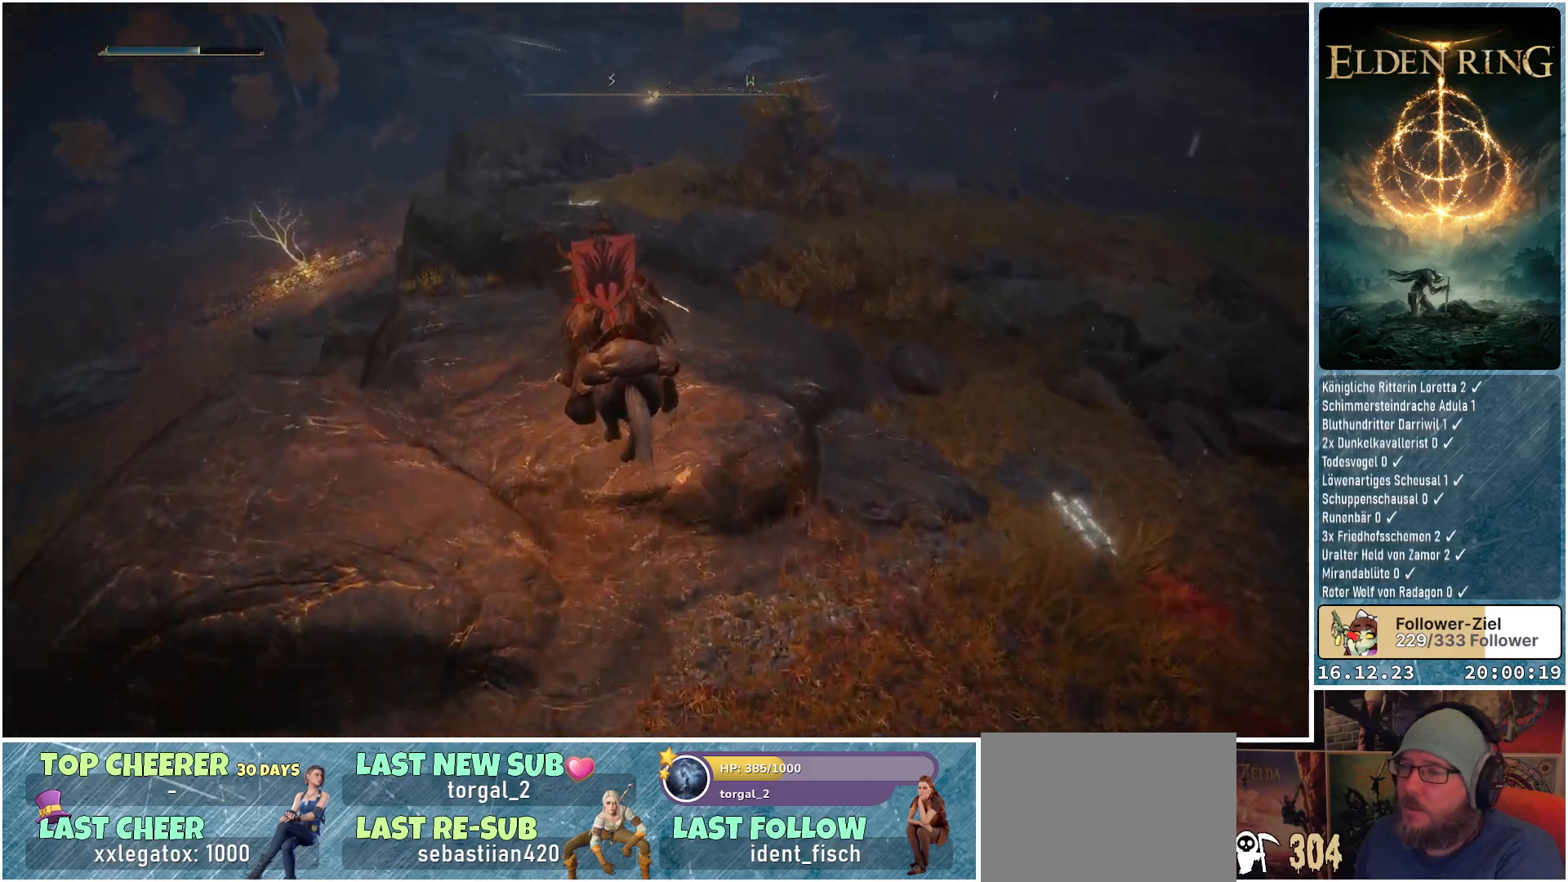
{"buttons": [], "left_stick": "up", "right_stick": "center", "events": [[200, "right_stick", "down"], [383, "right_stick", "center"]]}
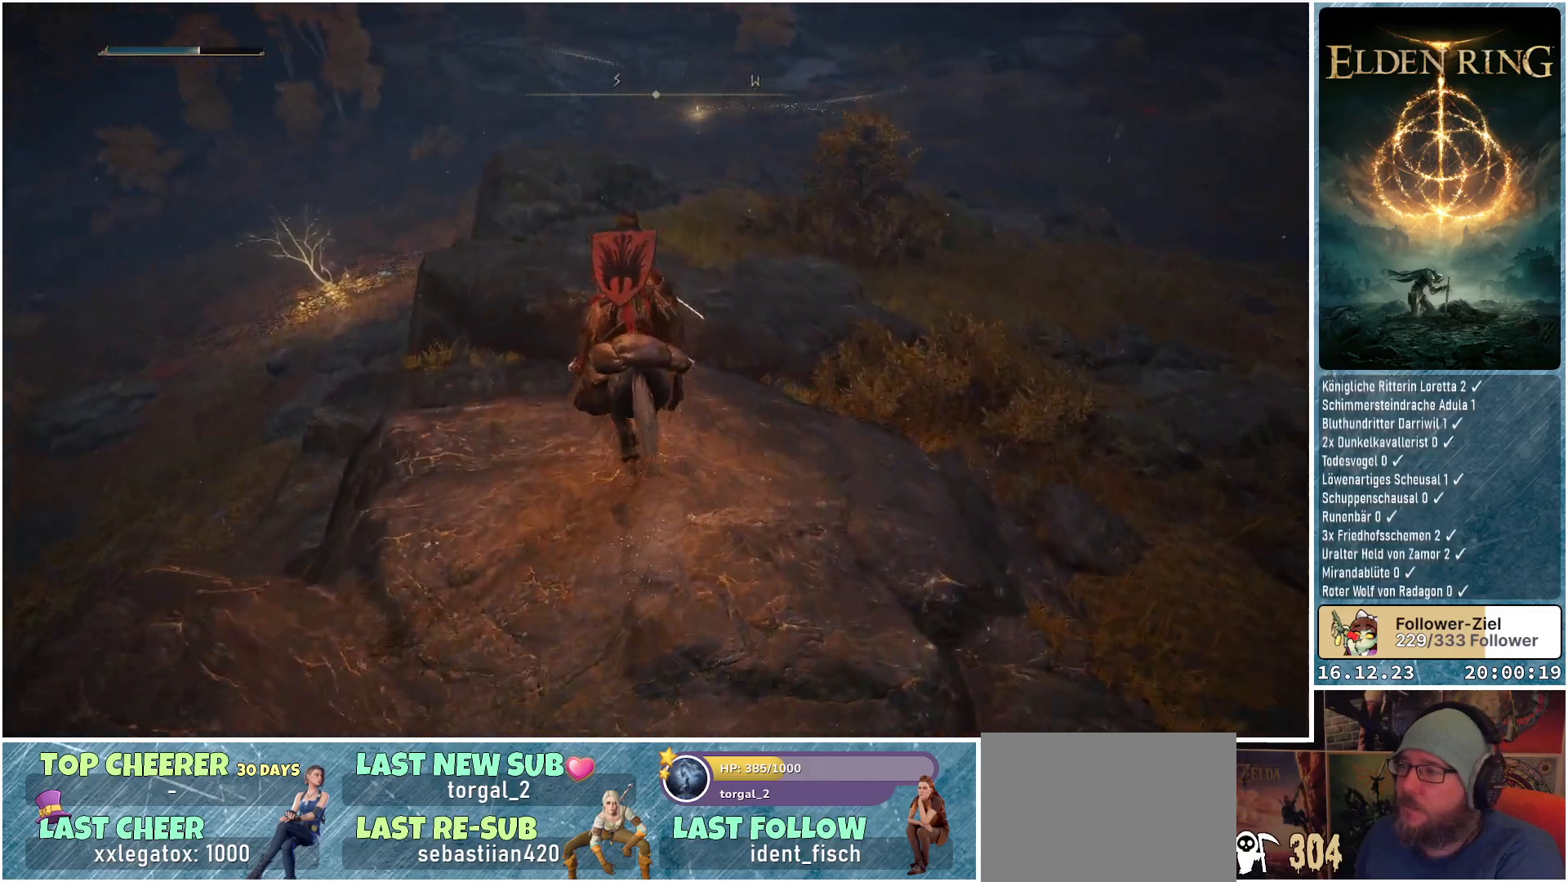
{"buttons": [], "left_stick": "up", "right_stick": "center", "events": [[267, "A", "down"], [367, "A", "up"]]}
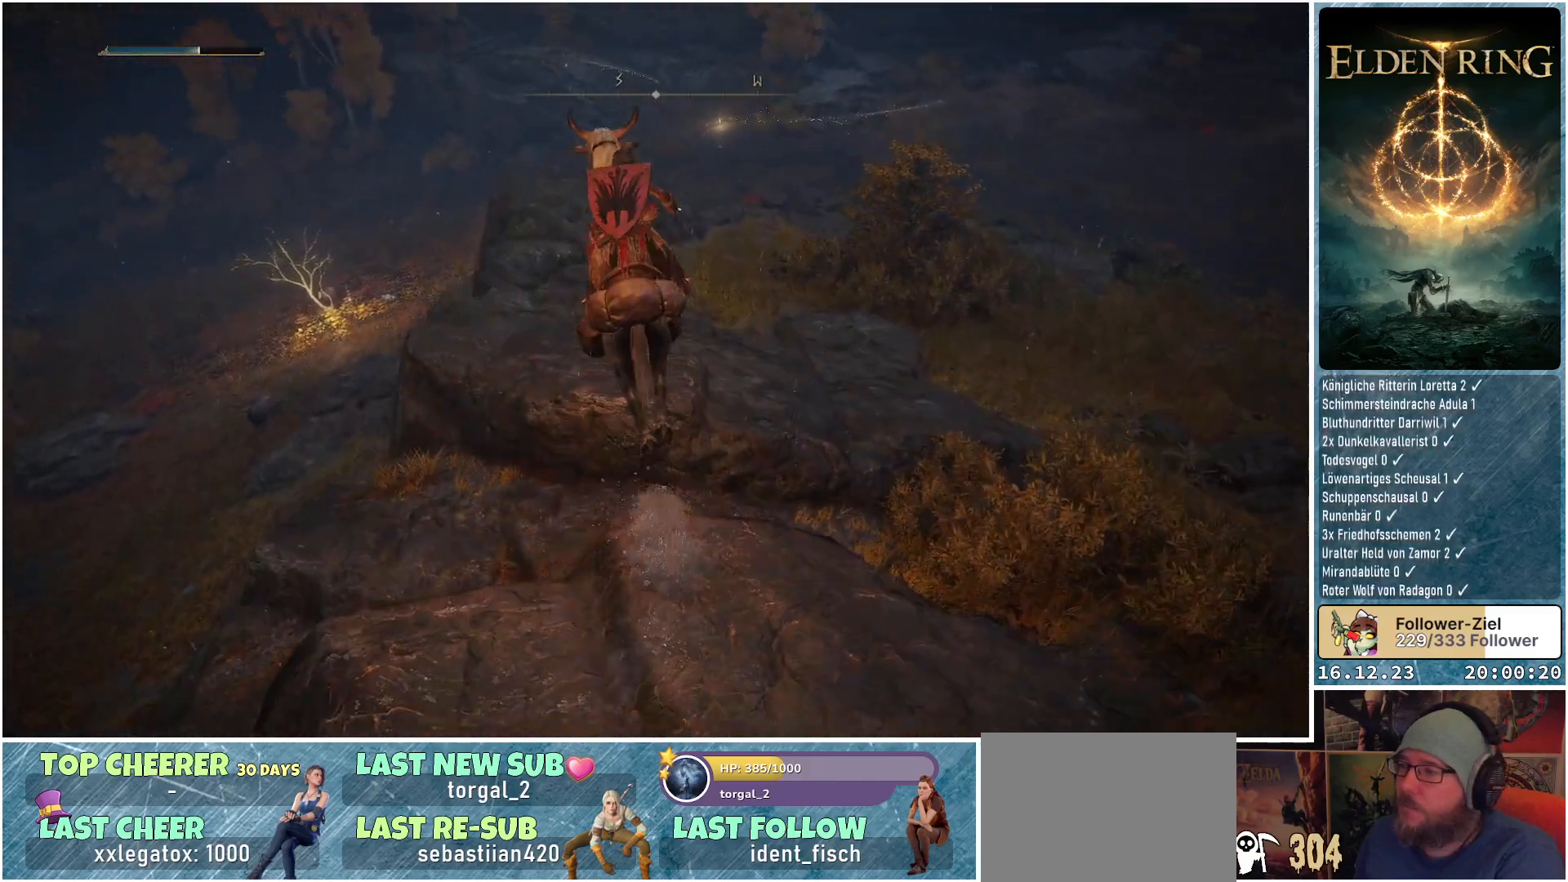
{"buttons": [], "left_stick": "up", "right_stick": "center", "events": []}
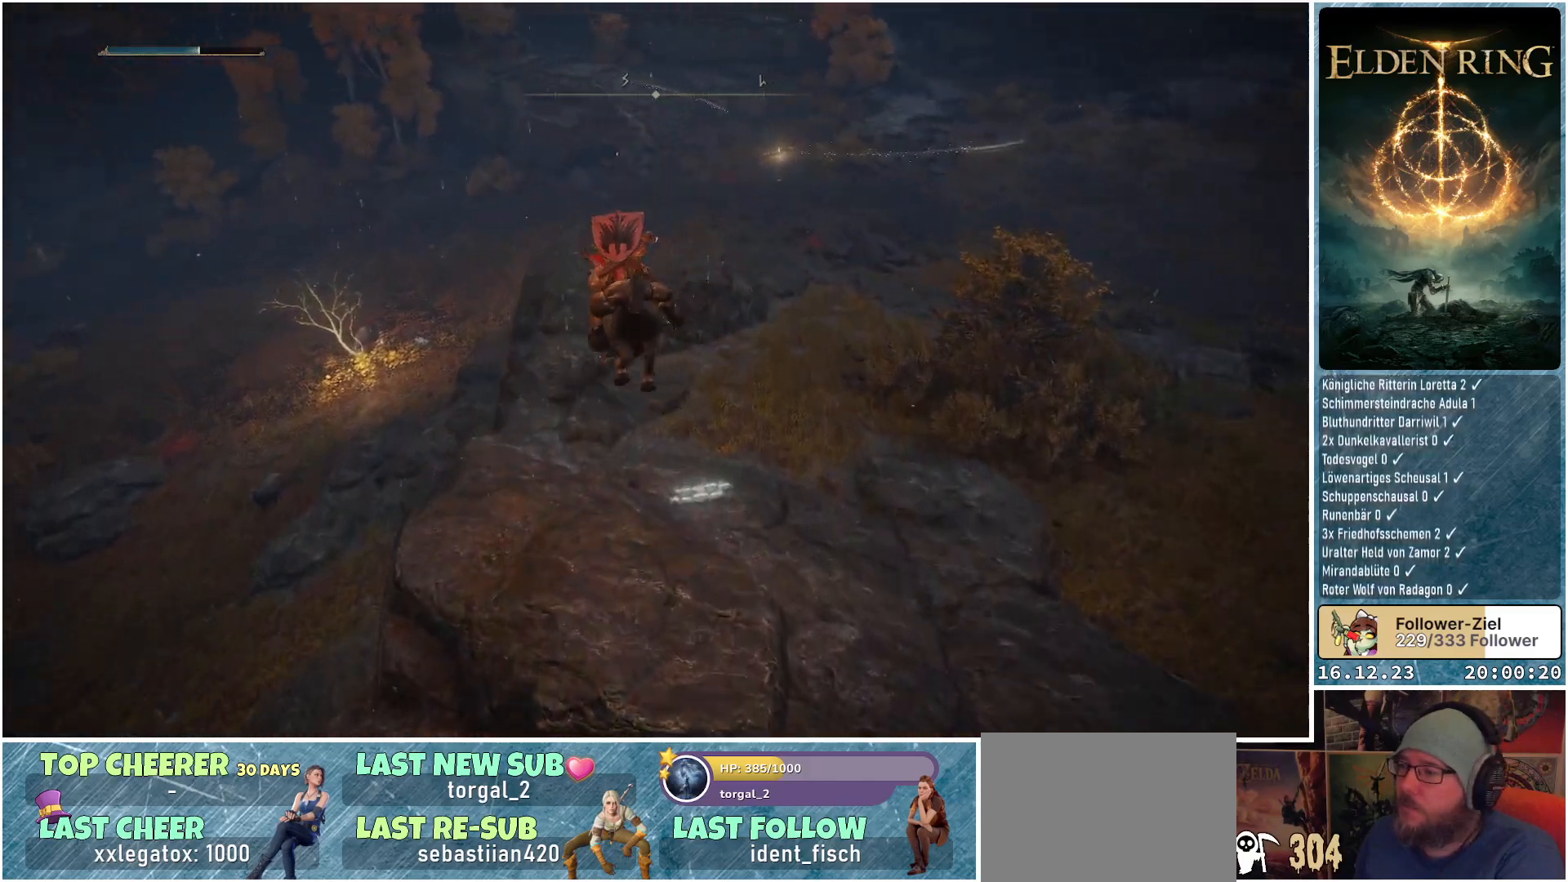
{"buttons": [], "left_stick": "up", "right_stick": "down-left", "events": [[267, "right_stick", "down-left"]]}
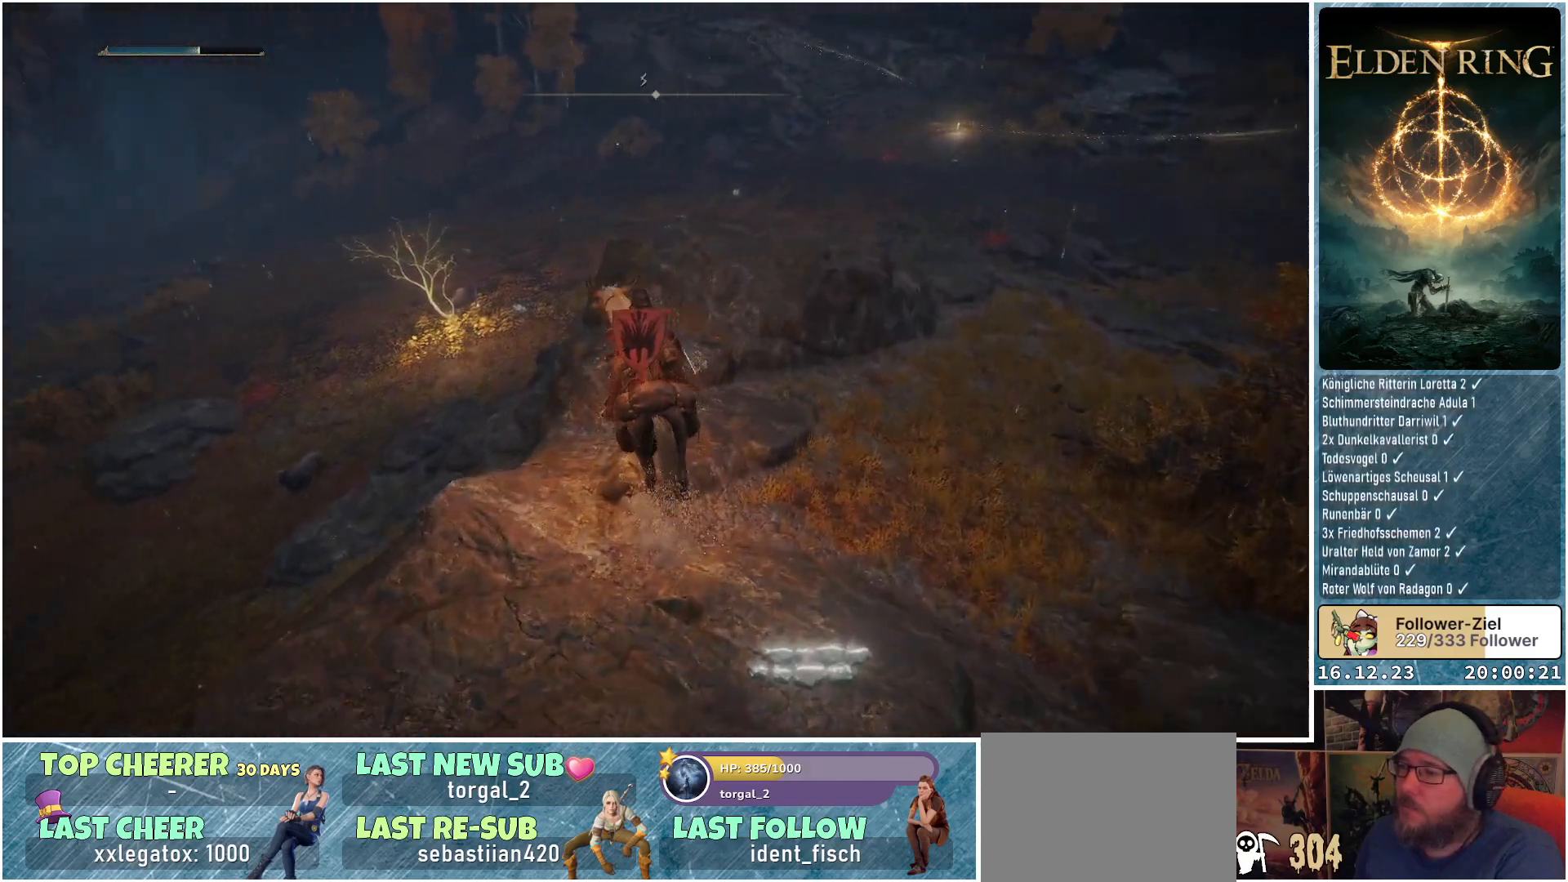
{"buttons": ["A"], "left_stick": "up", "right_stick": "center", "events": [[233, "right_stick", "center"], [483, "A", "down"]]}
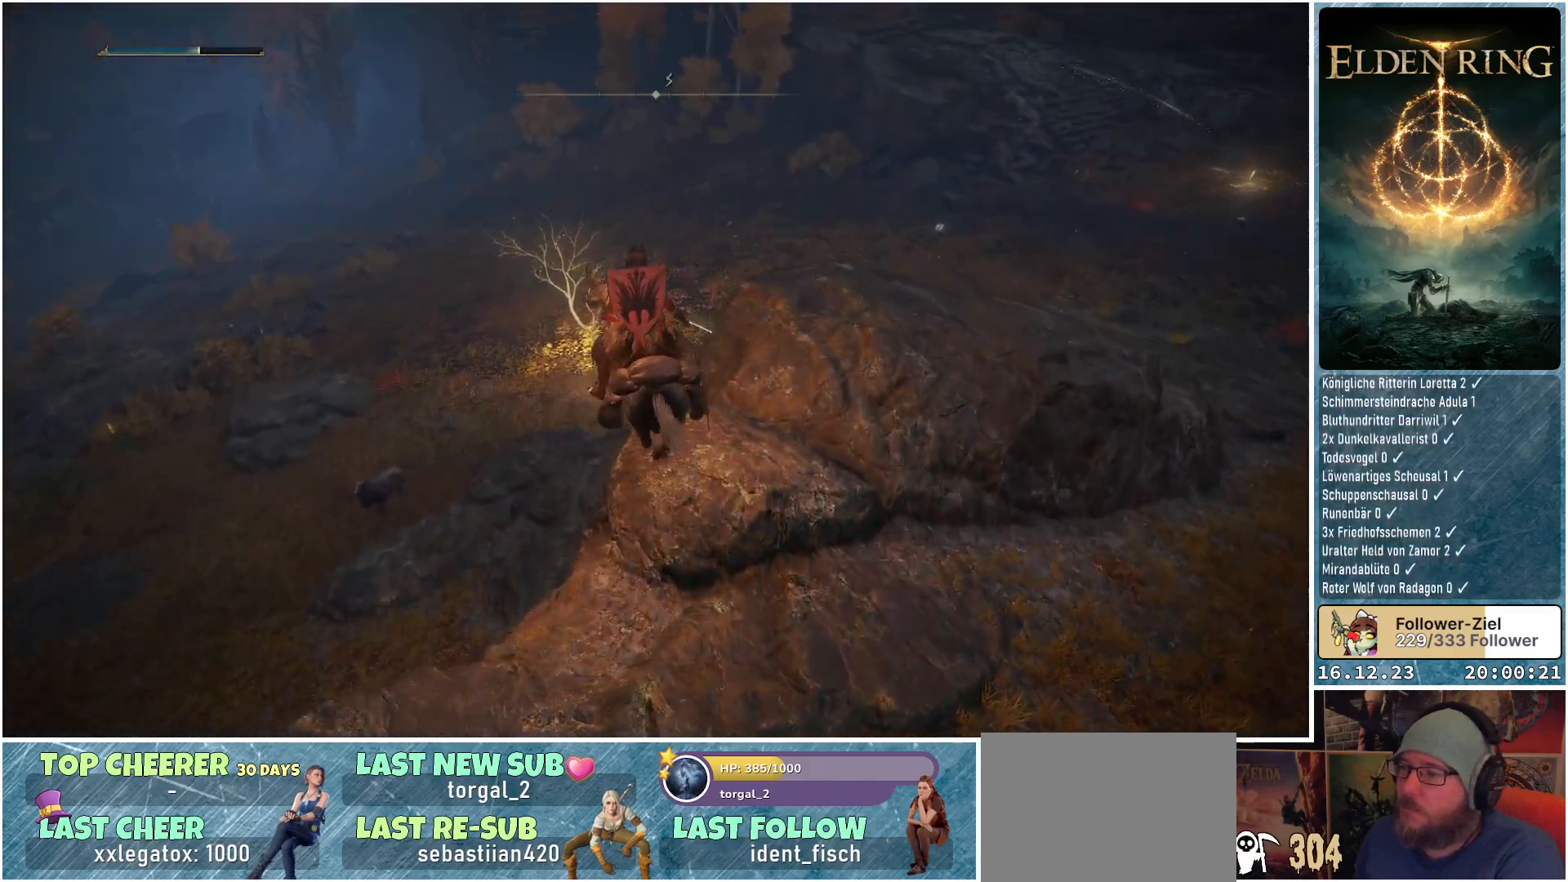
{"buttons": [], "left_stick": "up", "right_stick": "center", "events": [[33, "A", "up"]]}
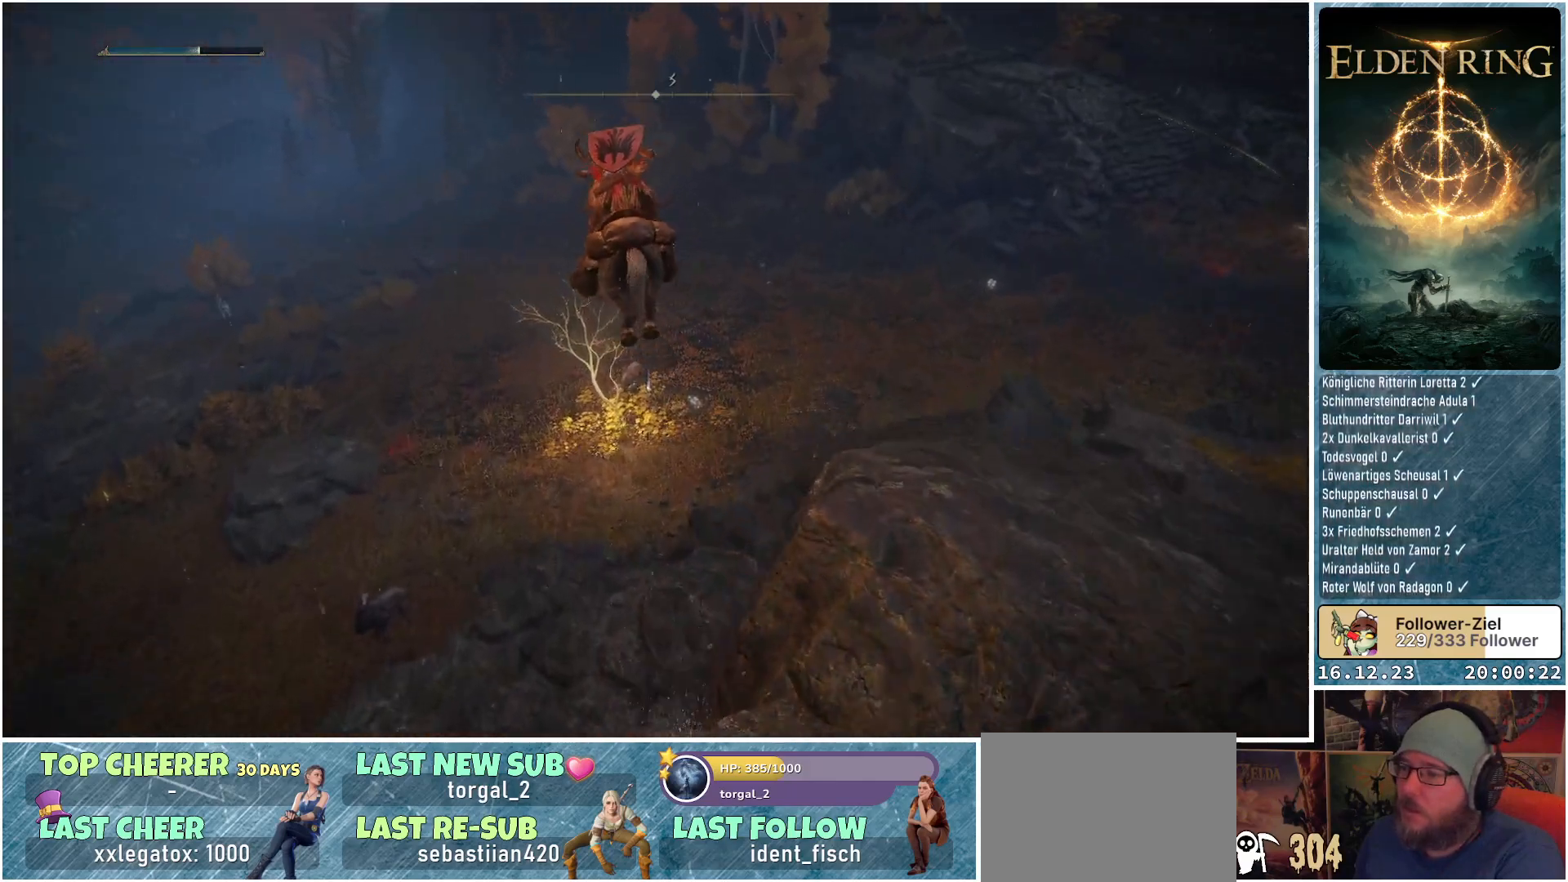
{"buttons": [], "left_stick": "up", "right_stick": "center", "events": []}
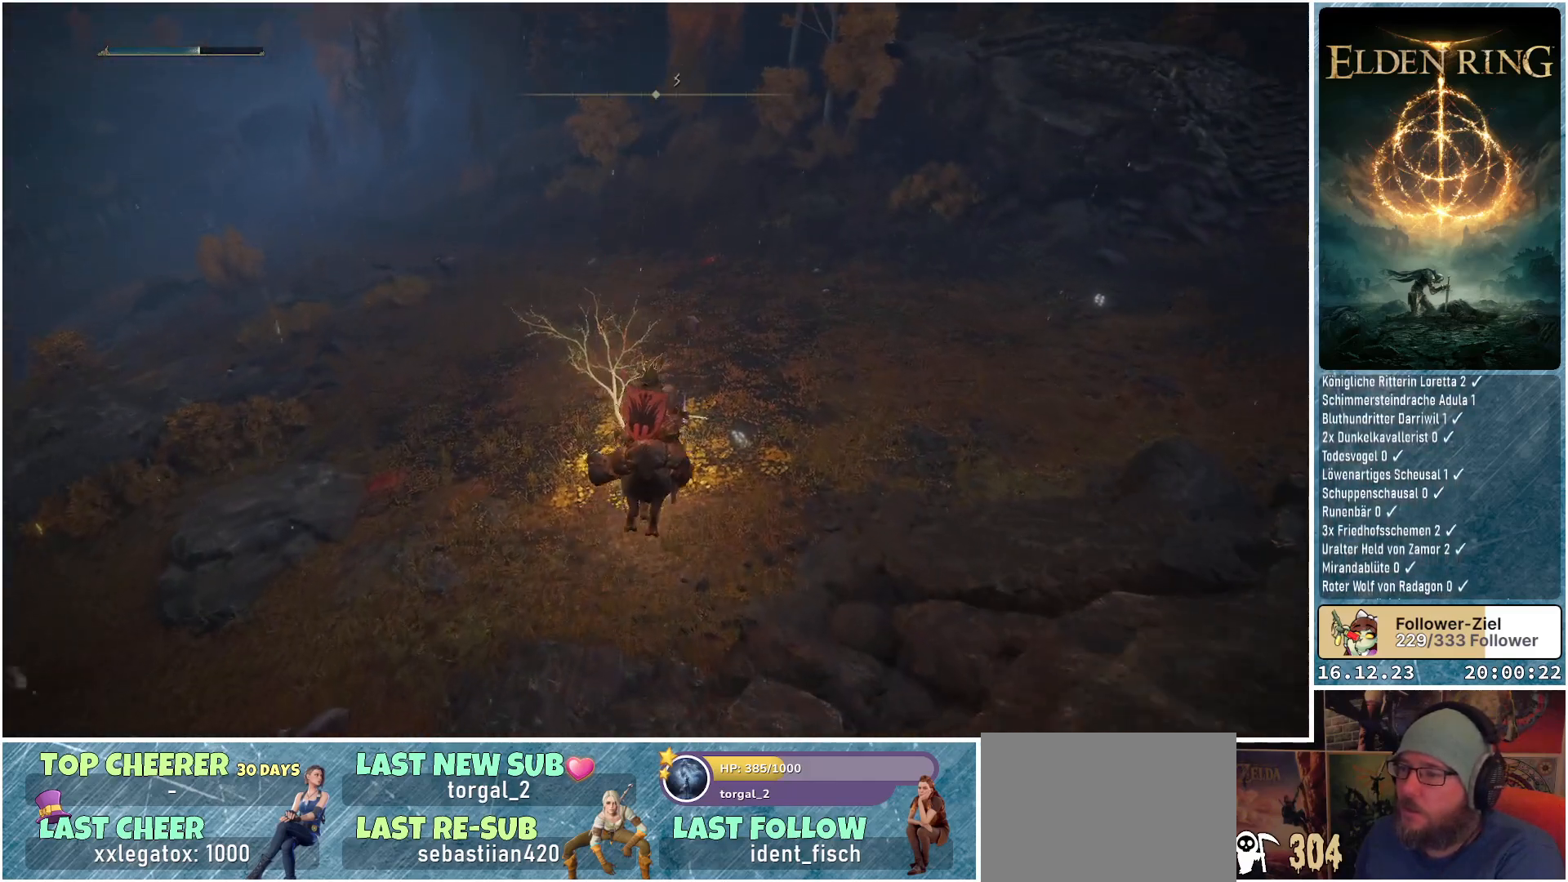
{"buttons": [], "left_stick": "up", "right_stick": "up-right", "events": [[117, "right_stick", "up-right"]]}
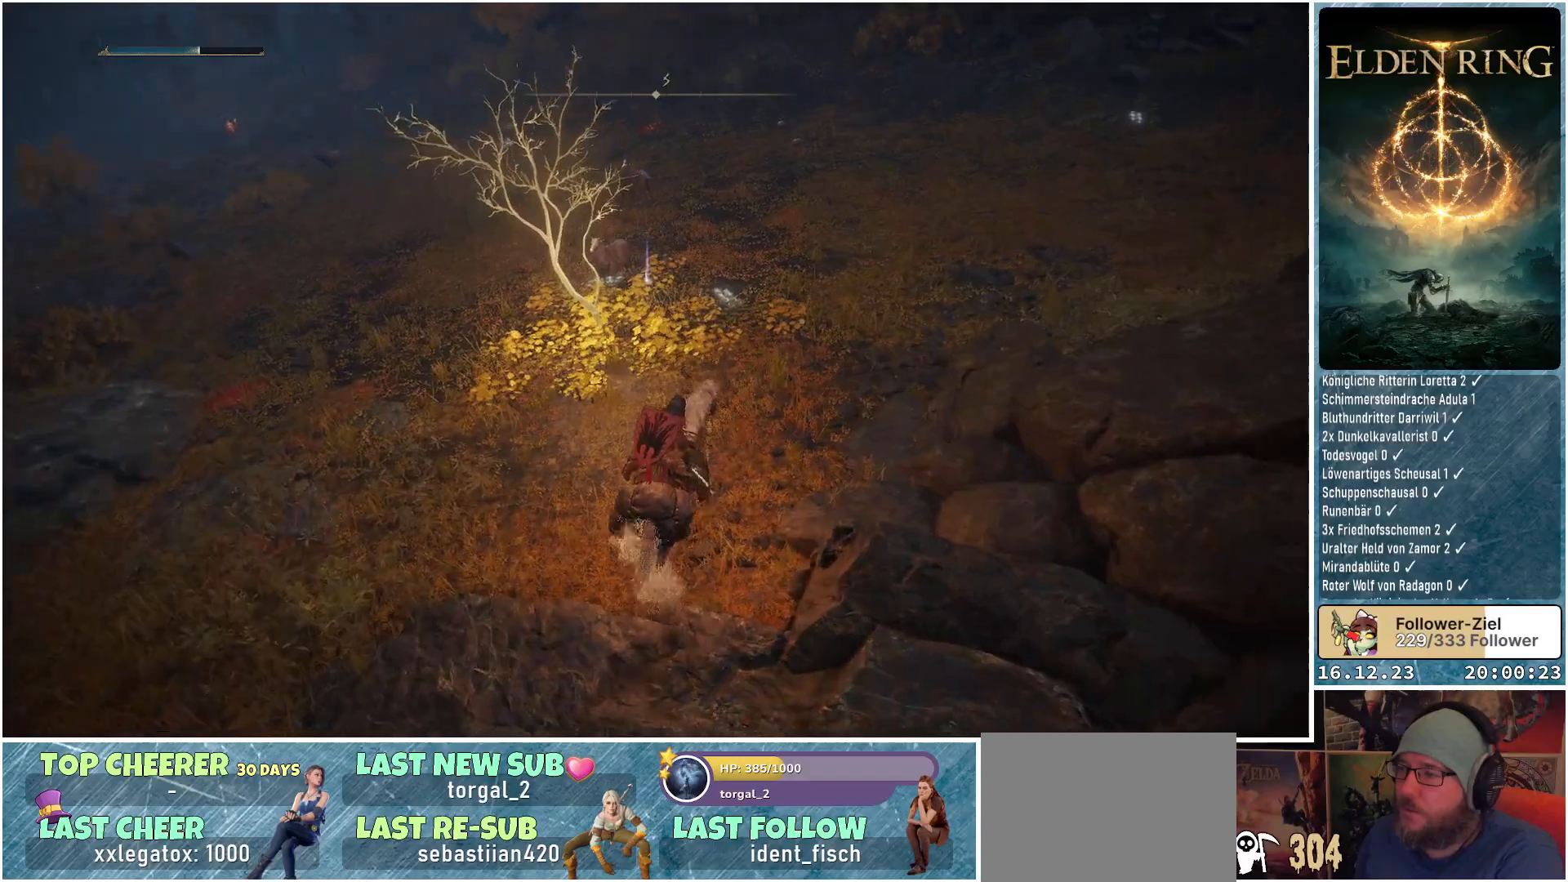
{"buttons": [], "left_stick": "up", "right_stick": "center", "events": [[33, "right_stick", "center"]]}
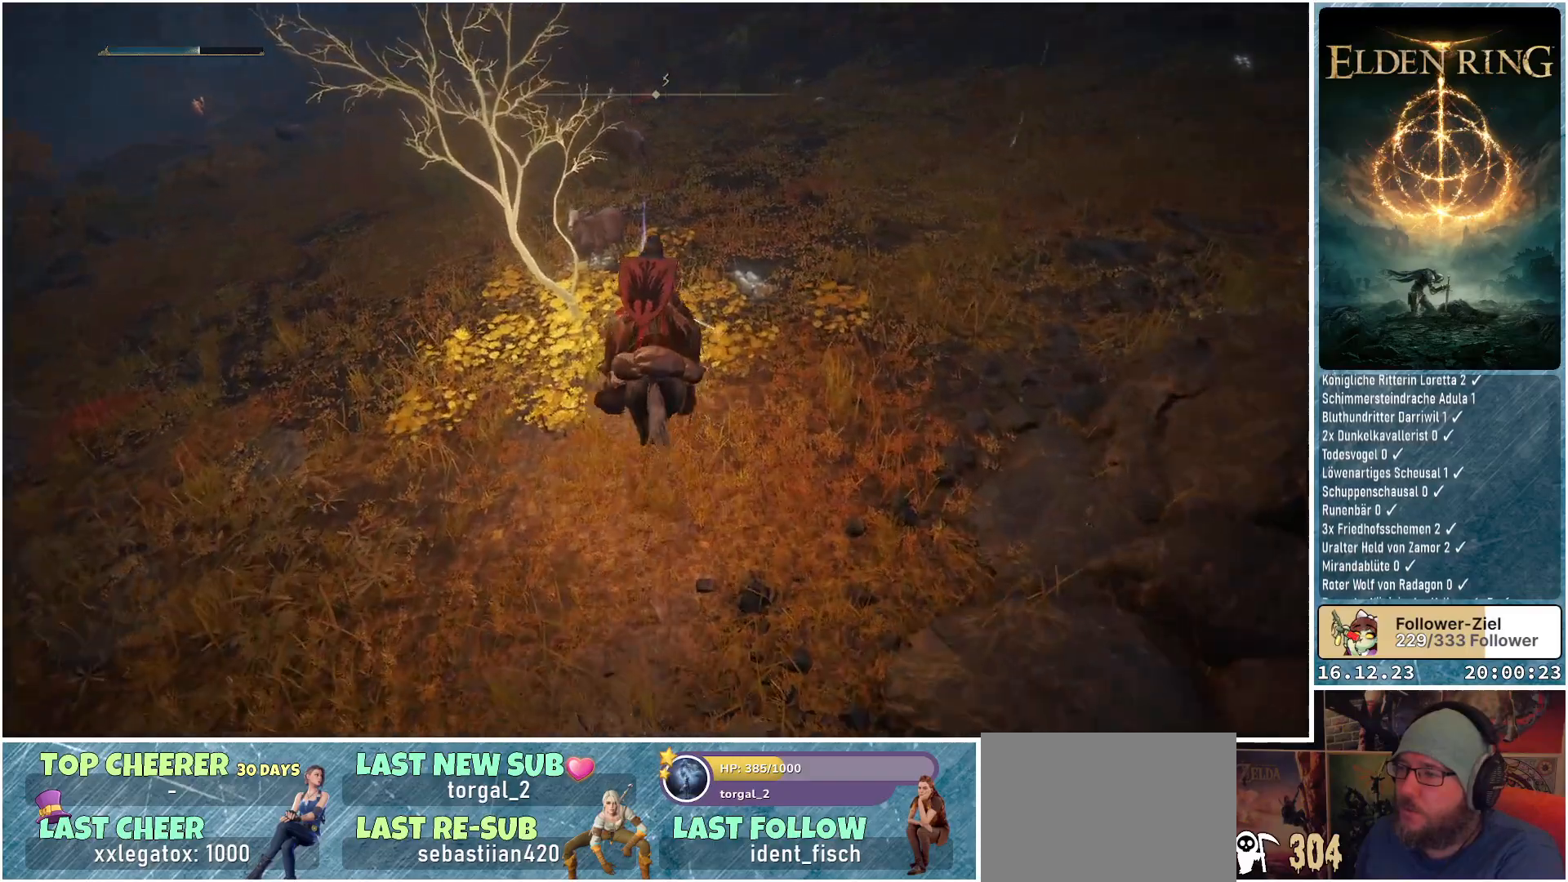
{"buttons": [], "left_stick": "up", "right_stick": "center", "events": []}
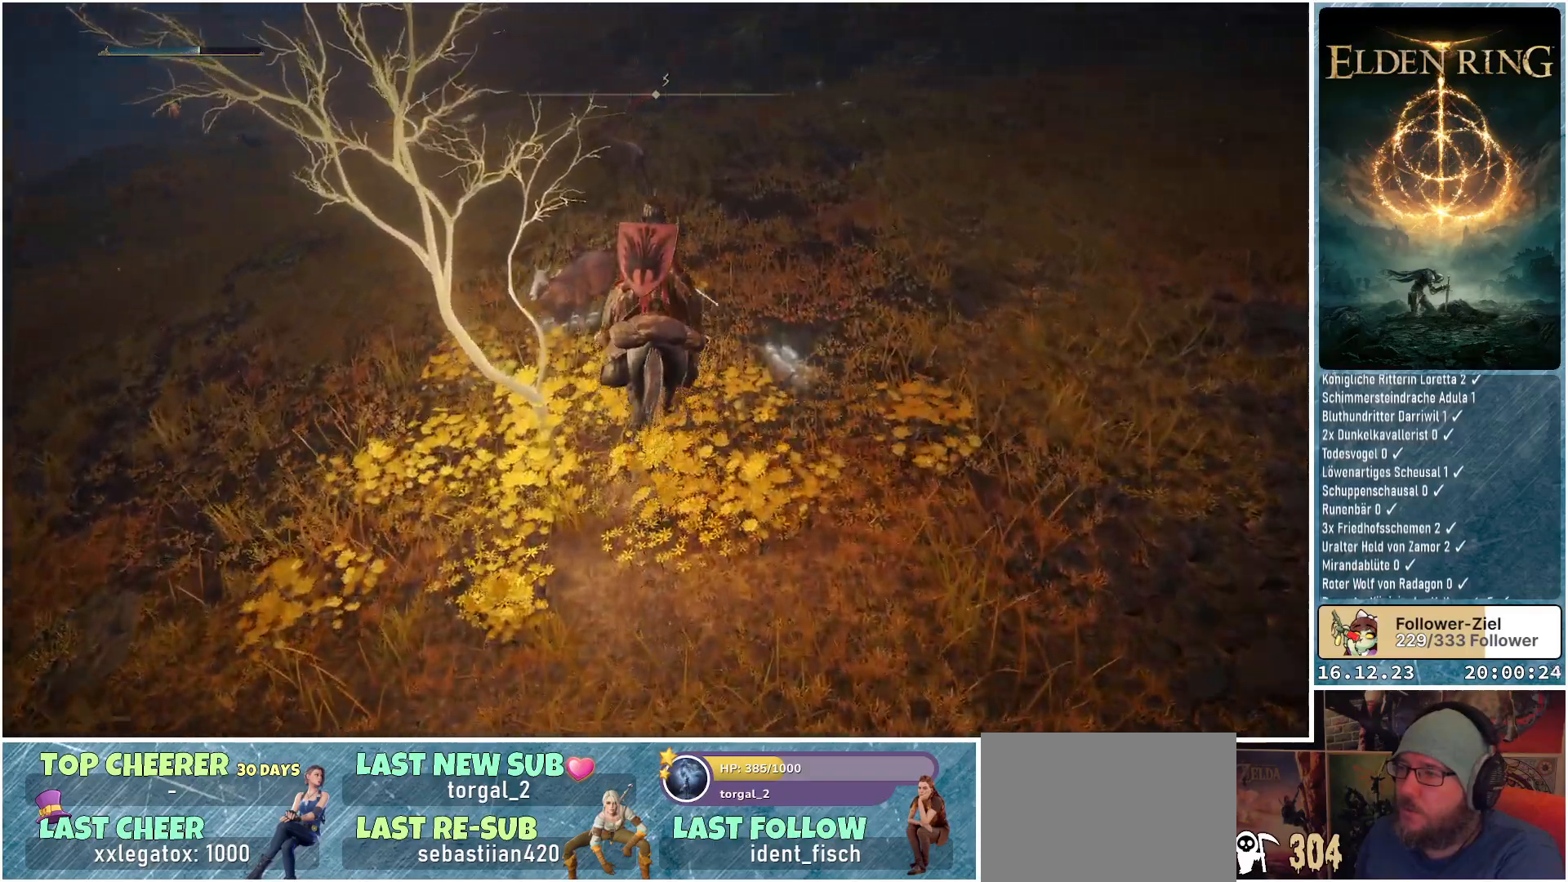
{"buttons": [], "left_stick": "up-right", "right_stick": "center", "events": [[67, "left_stick", "center"], [133, "Y", "down"], [217, "Y", "up"], [417, "left_stick", "up-right"]]}
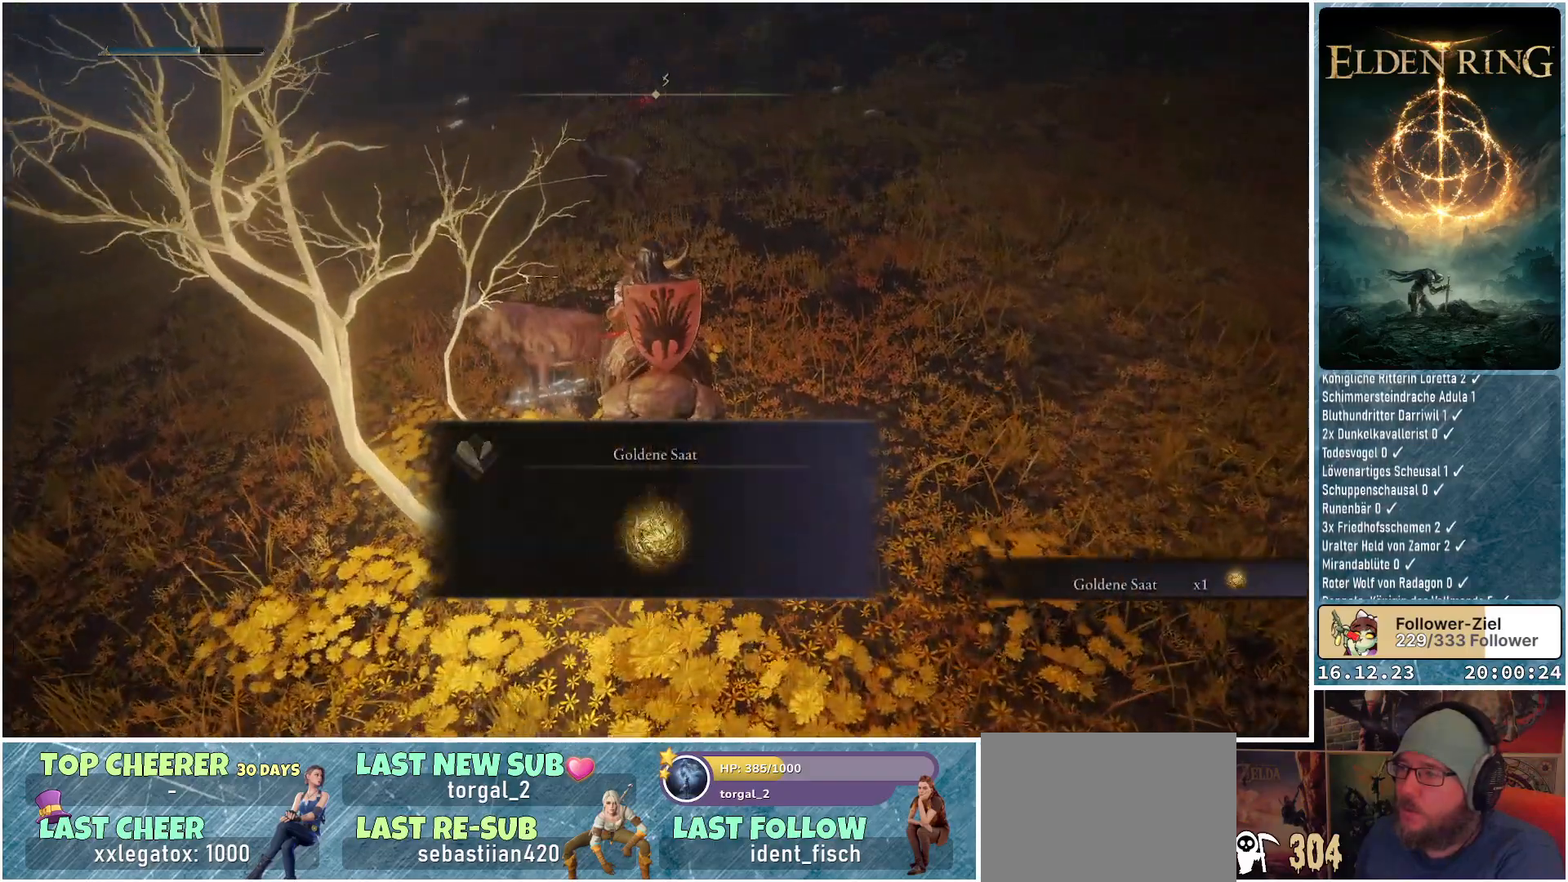
{"buttons": [], "left_stick": "up-right", "right_stick": "center", "events": [[117, "right_stick", "right"], [383, "right_stick", "center"]]}
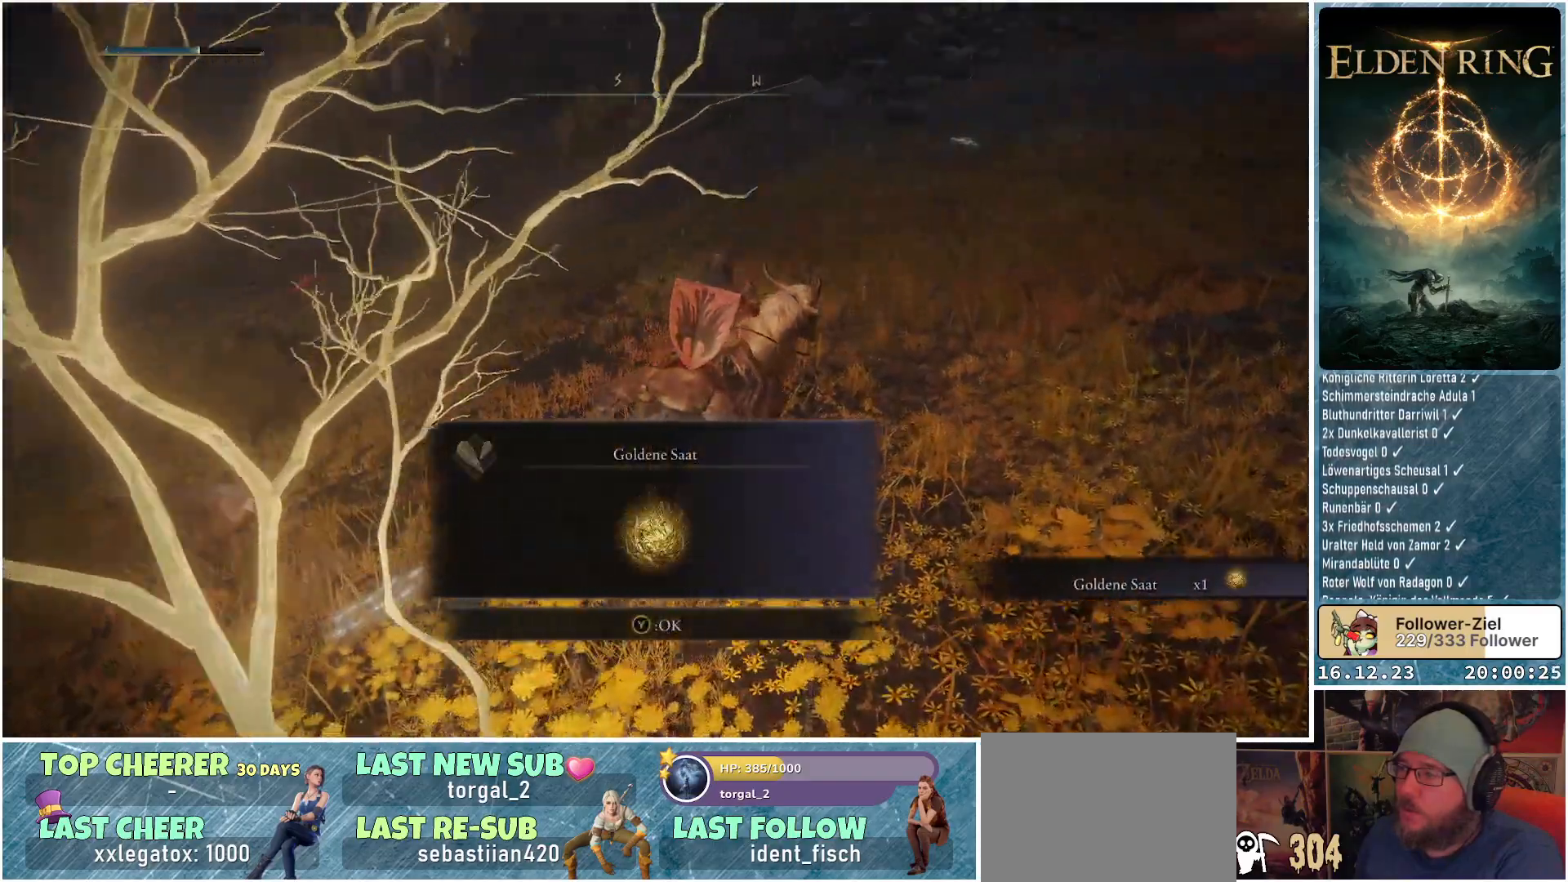
{"buttons": [], "left_stick": "up-right", "right_stick": "right", "events": [[50, "Y", "down"], [150, "Y", "up"], [417, "right_stick", "right"]]}
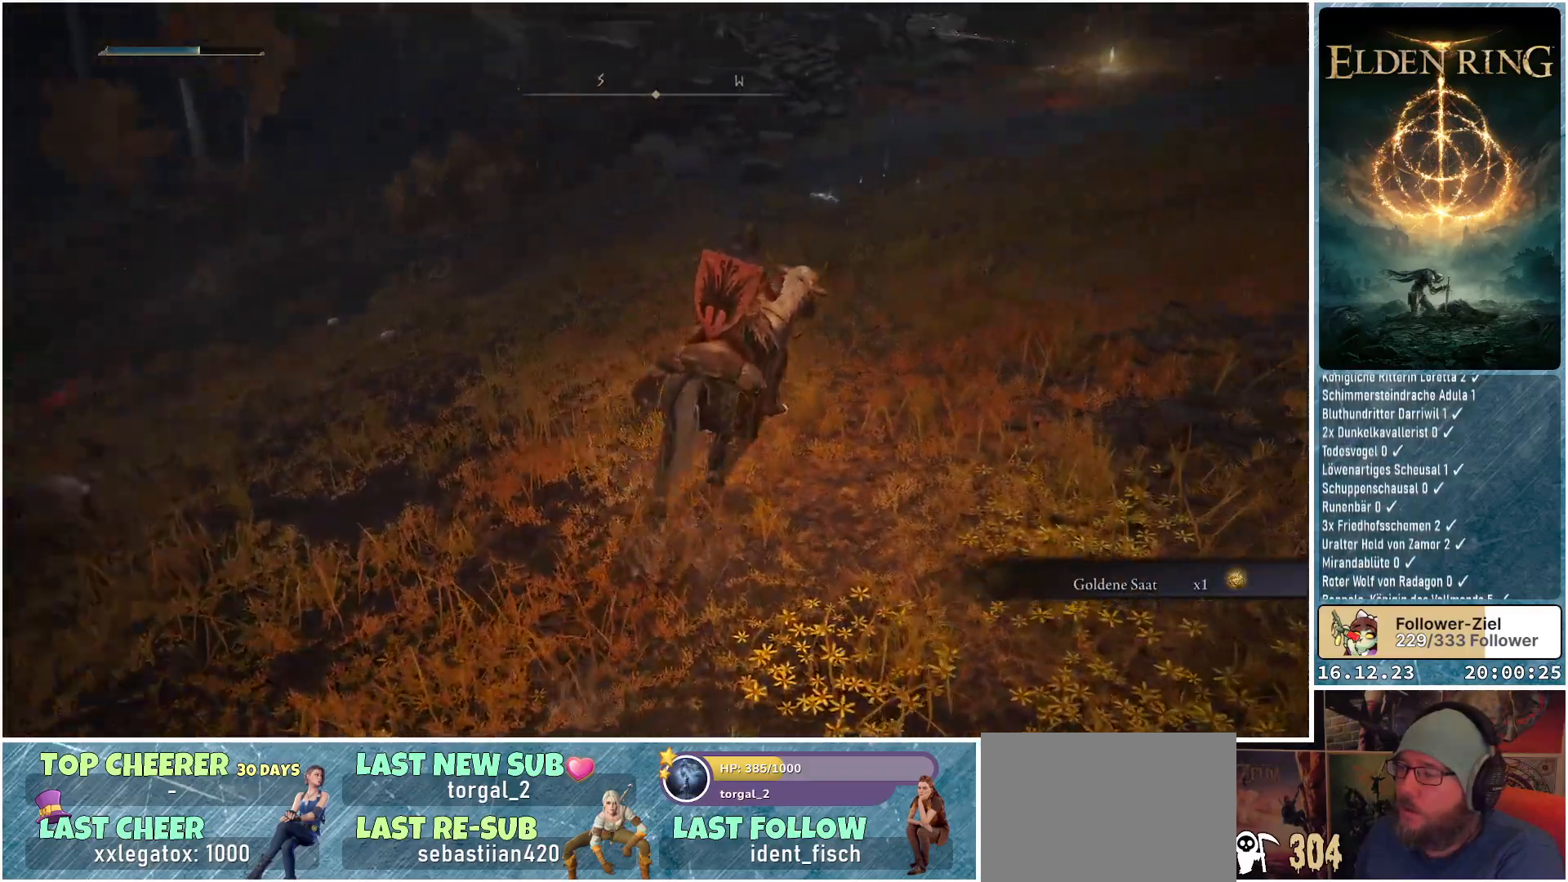
{"buttons": [], "left_stick": "up", "right_stick": "center", "events": [[300, "right_stick", "center"], [417, "left_stick", "up"]]}
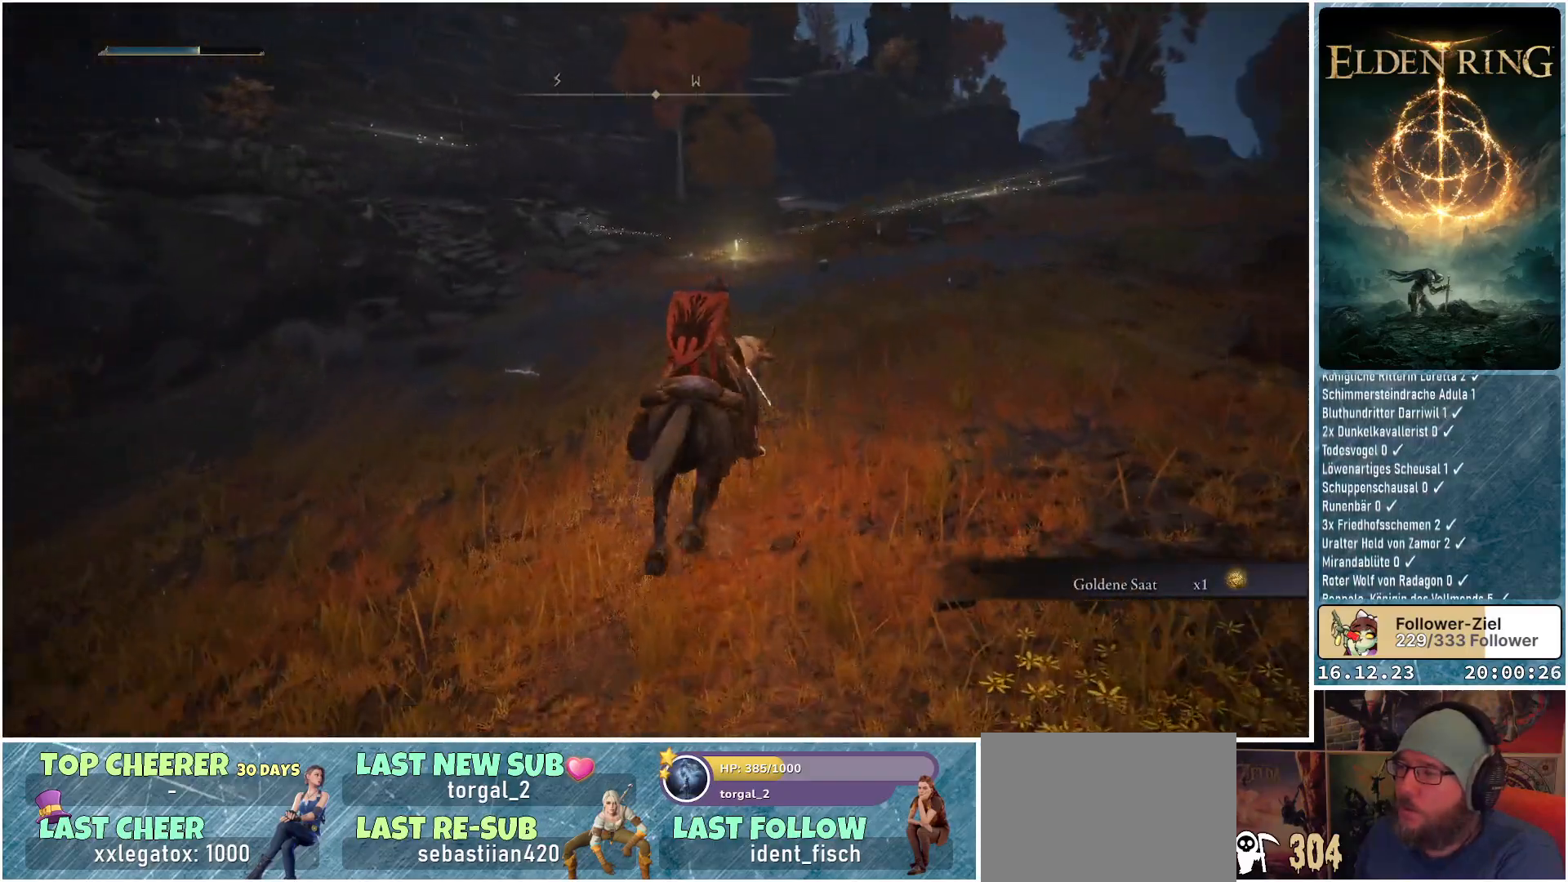
{"buttons": [], "left_stick": "up", "right_stick": "center", "events": []}